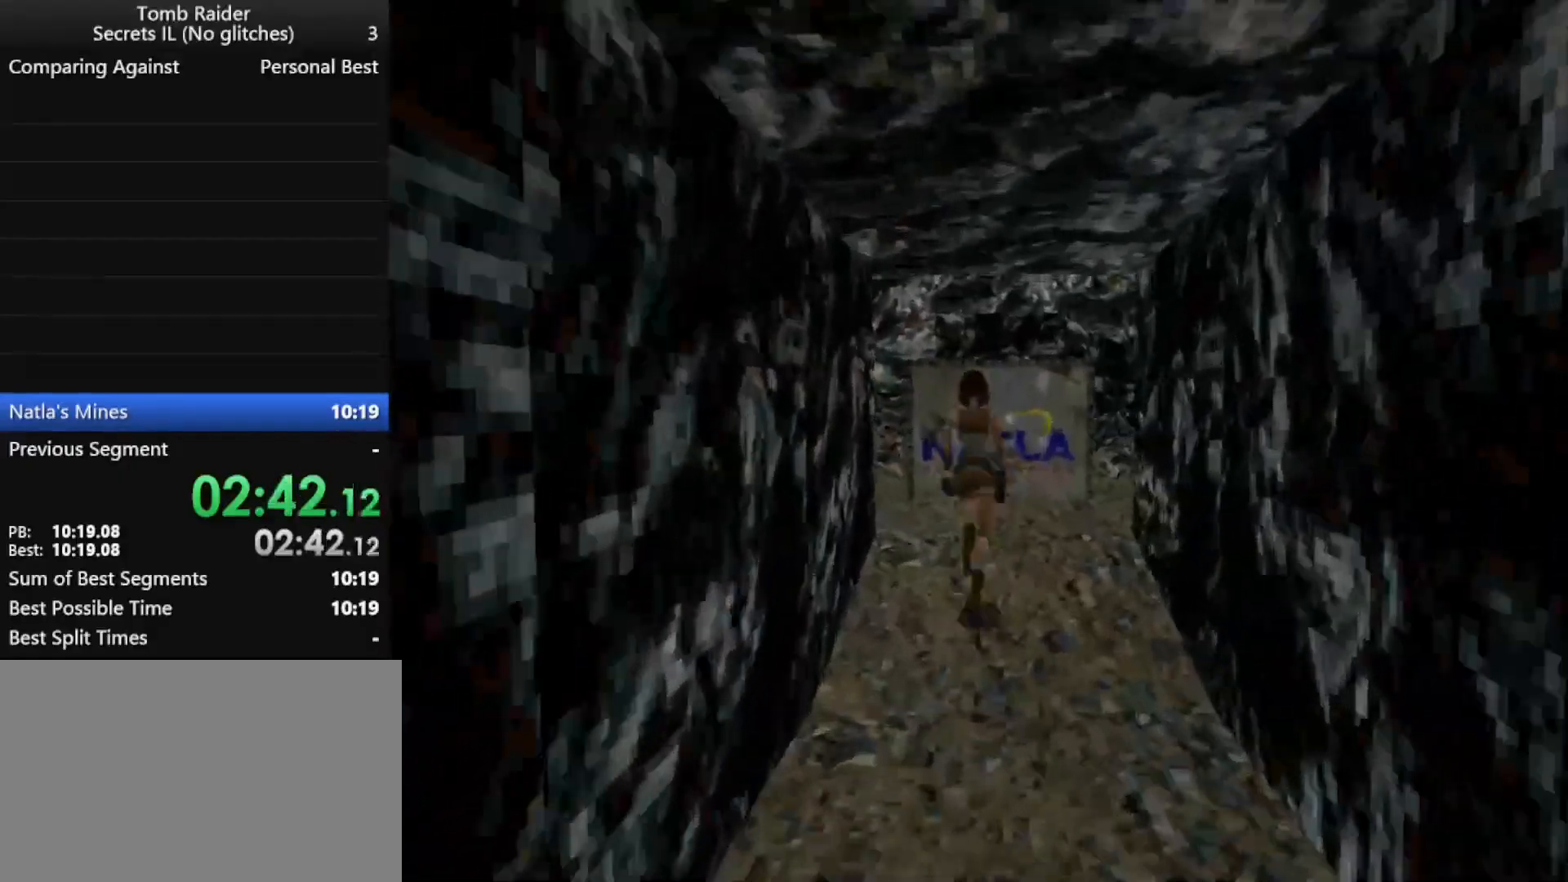
Gameplay with keyboard; each line is a JSON object with the keys held at the frame after it. "events" lists presses ("down") and releases ("up") of "action", "down", "f3", "f4", "f5", "f6", "guns", "inv", "jump", "left", "look", "right", "roll", "stplft", "stprt", "up" and "walk" between this image and that frame as [ms after this image, input, new state], when the widget could be followed in between. No other keys are recorded. Mouse input is not recorded. Key names are as the overlay labels them; some are game actions (e.g. jump) rather than physical keys.
{"keys": ["up"], "events": [[33, "left", "up"], [267, "right", "down"], [367, "jump", "up"], [367, "right", "up"], [467, "left", "down"], [500, "left", "up"]]}
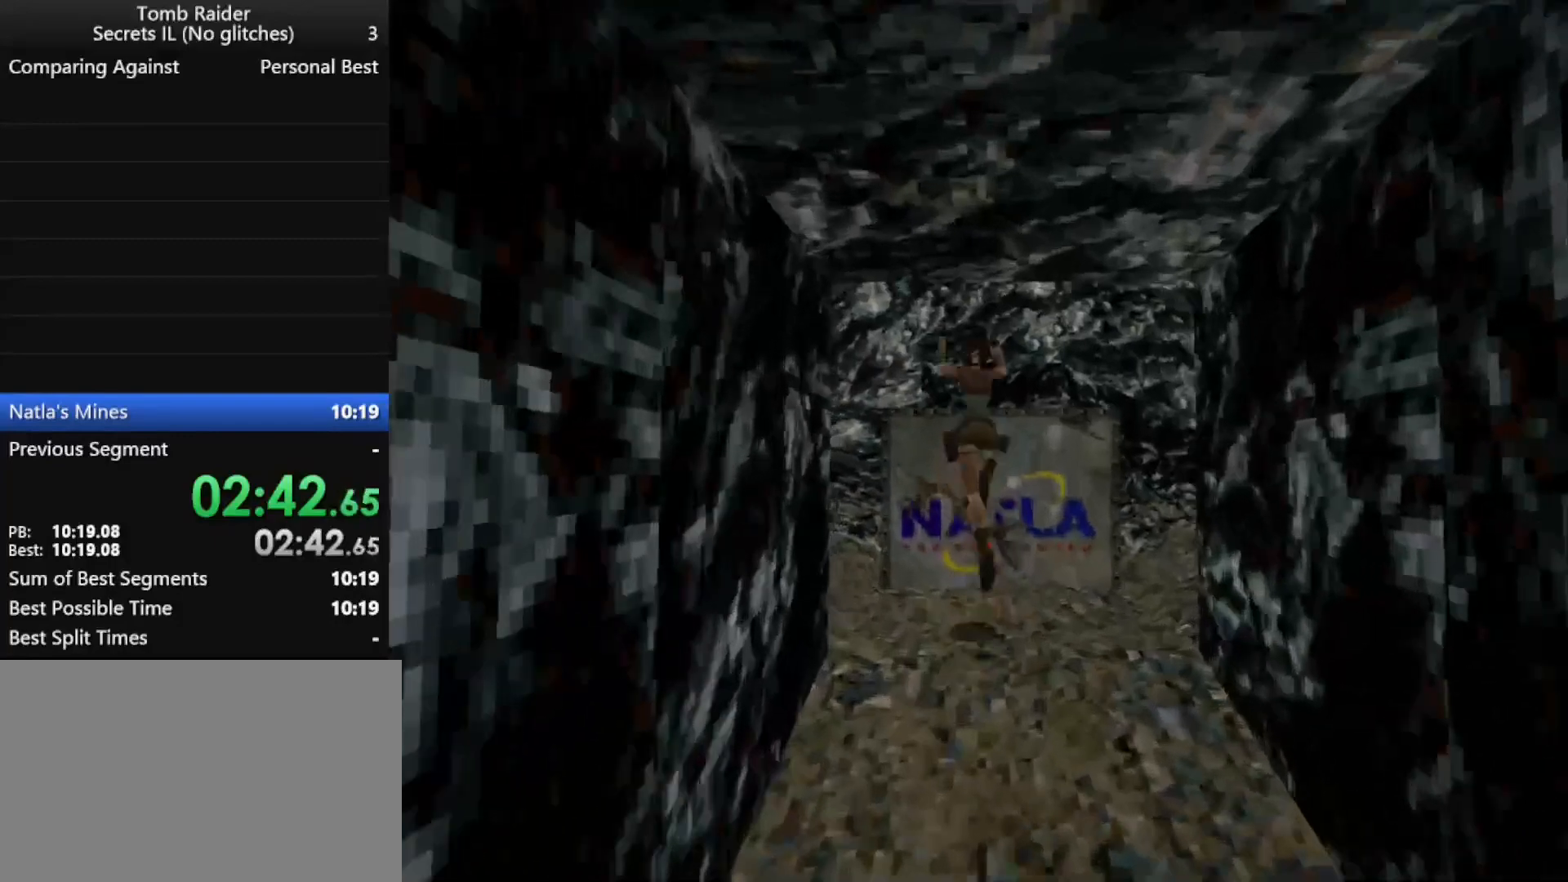
{"keys": ["up"], "events": [[233, "right", "down"], [467, "right", "up"]]}
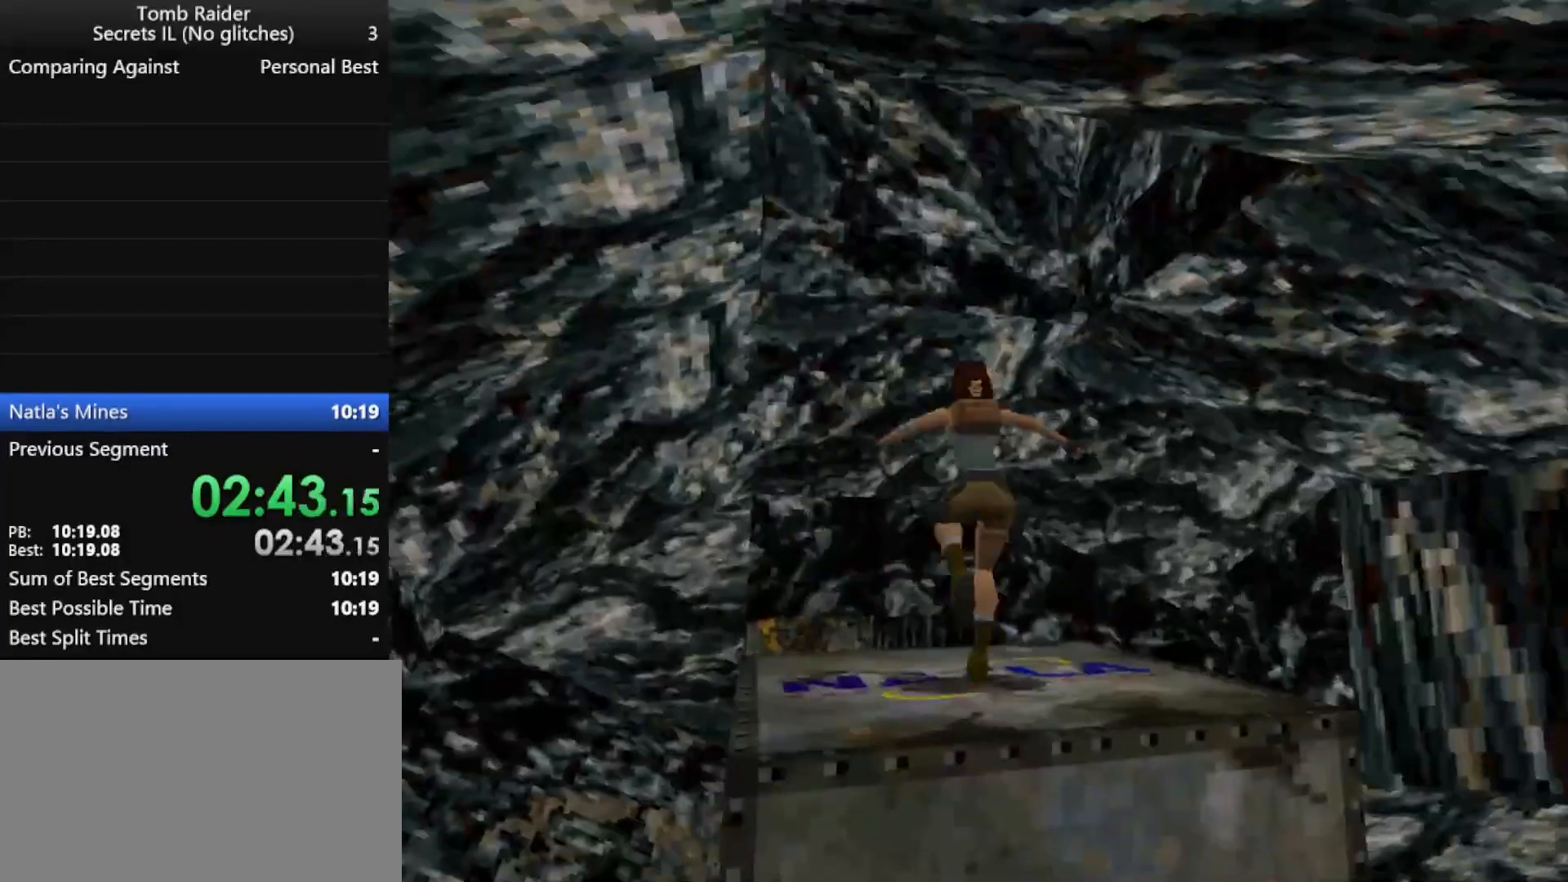
{"keys": ["up"], "events": [[33, "left", "down"], [300, "up", "up"], [400, "left", "up"], [467, "up", "down"]]}
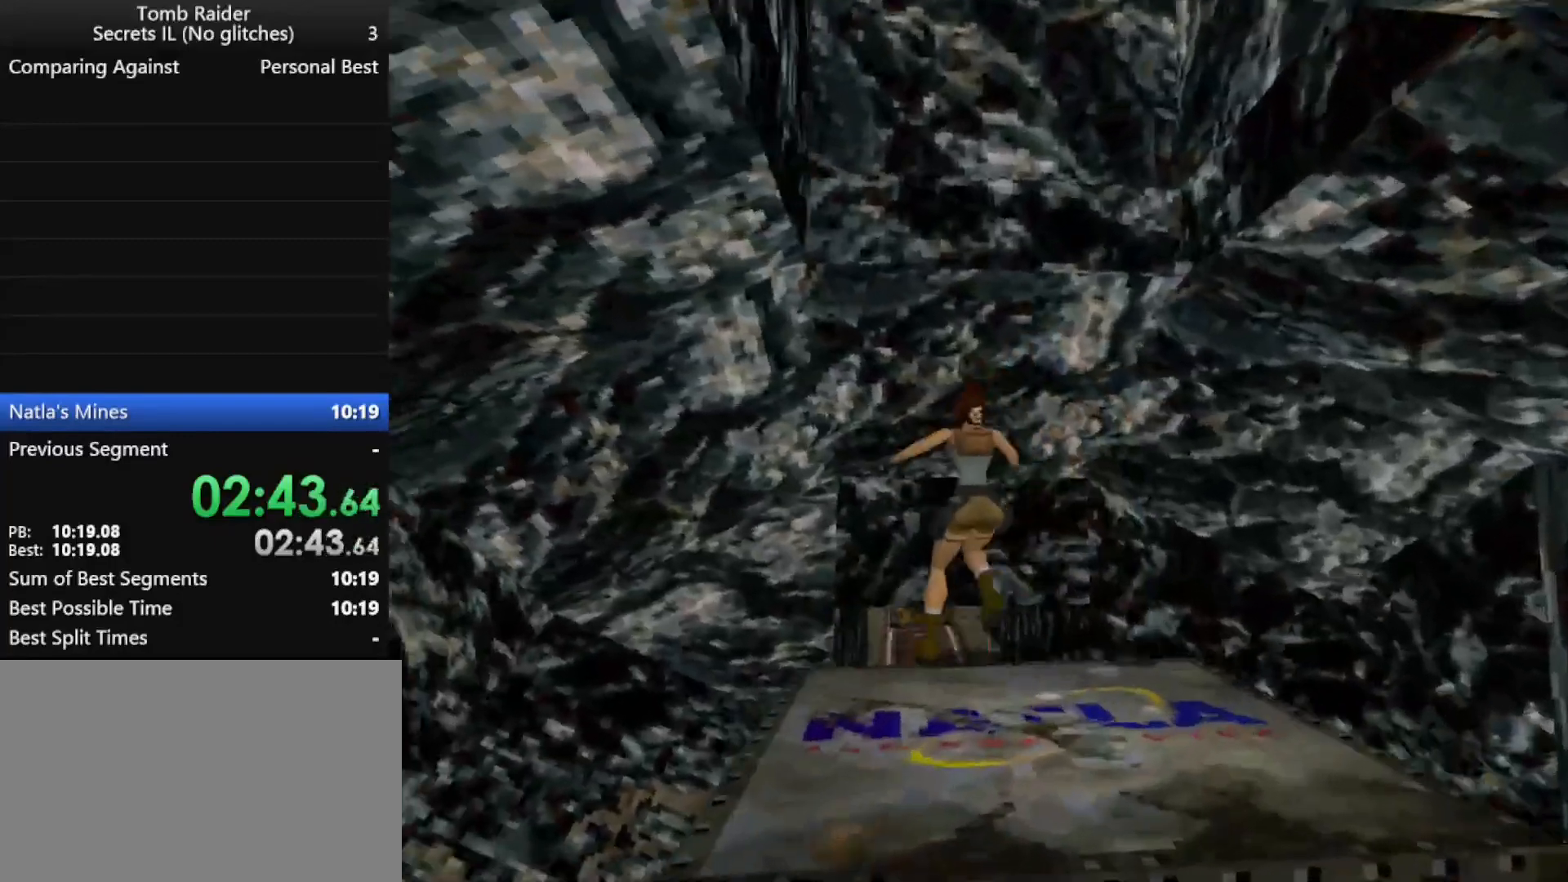
{"keys": ["up"], "events": []}
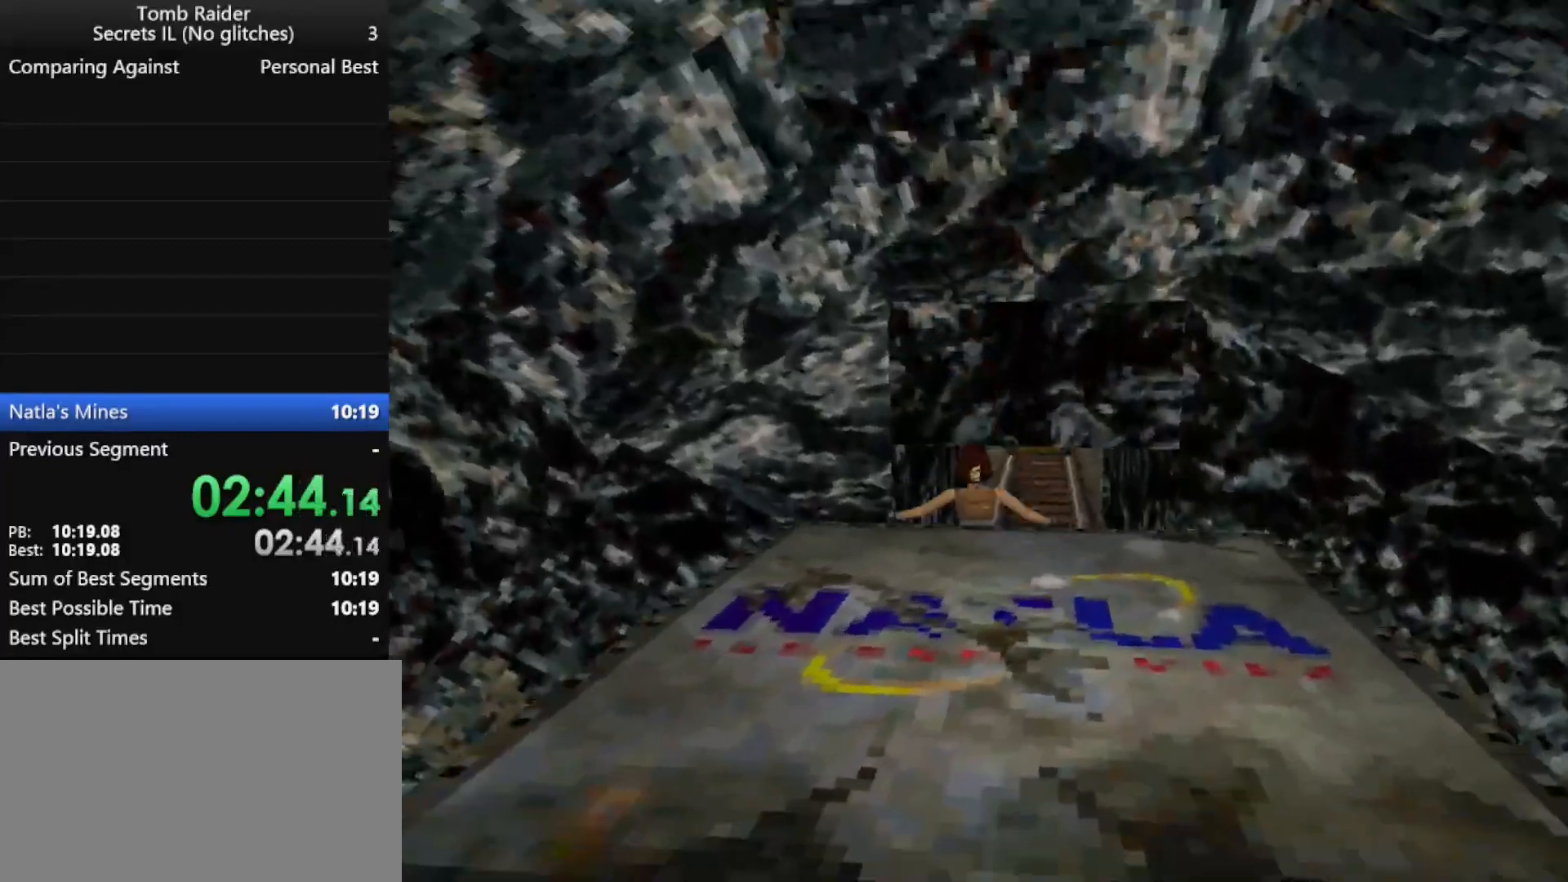
{"keys": ["jump", "right", "up"], "events": [[33, "right", "down"], [167, "jump", "down"], [233, "right", "up"], [367, "right", "down"]]}
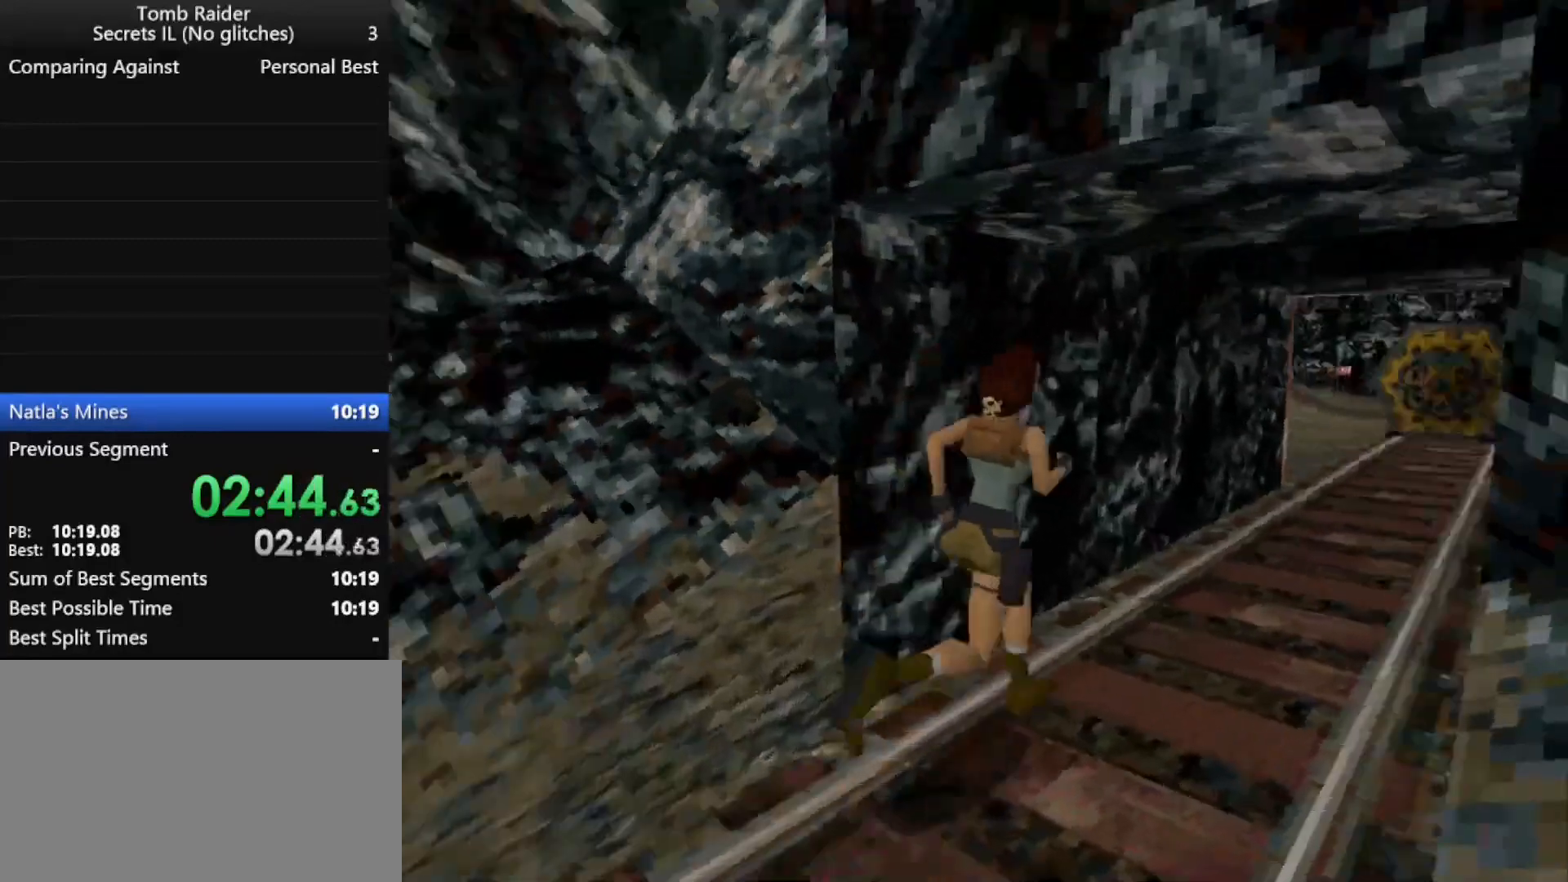
{"keys": ["jump", "up"], "events": [[233, "right", "up"]]}
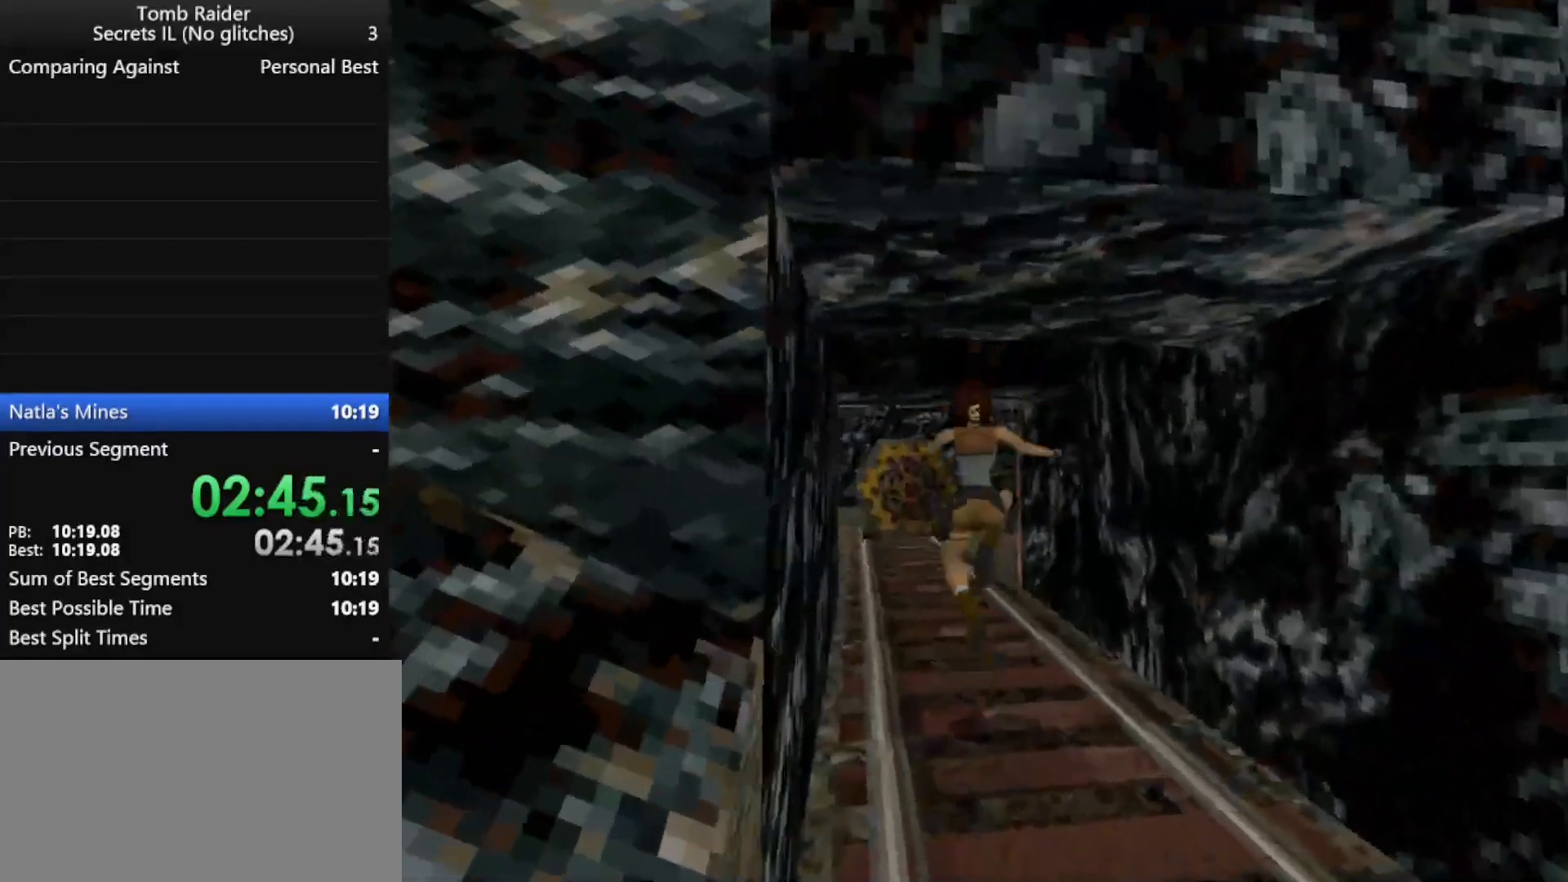
{"keys": ["jump", "up"], "events": []}
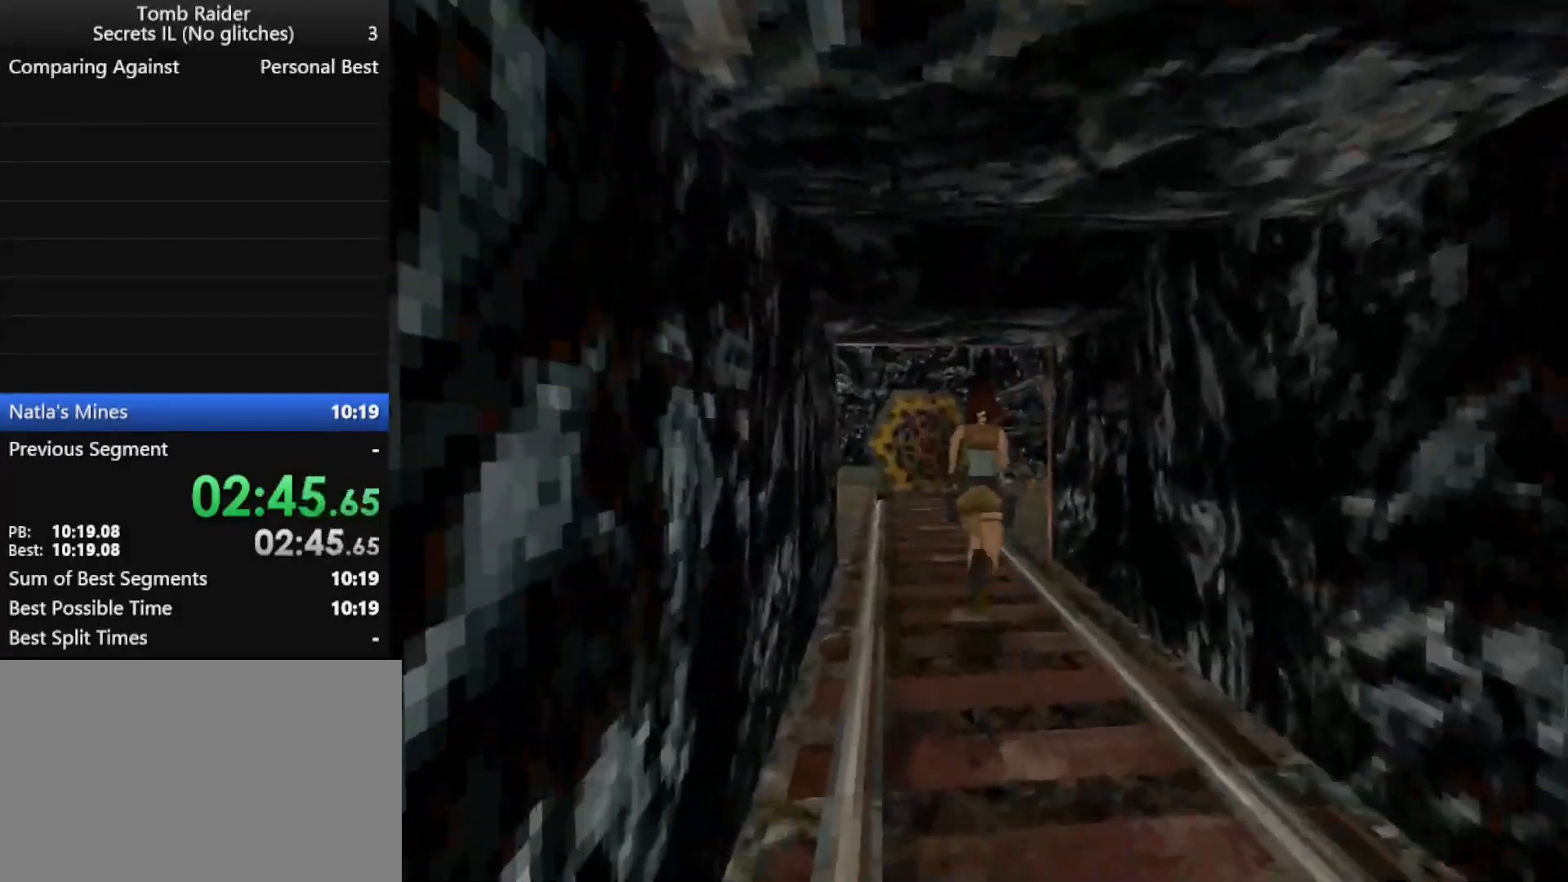
{"keys": ["jump", "right", "up"], "events": [[67, "right", "down"], [167, "right", "up"], [300, "right", "down"]]}
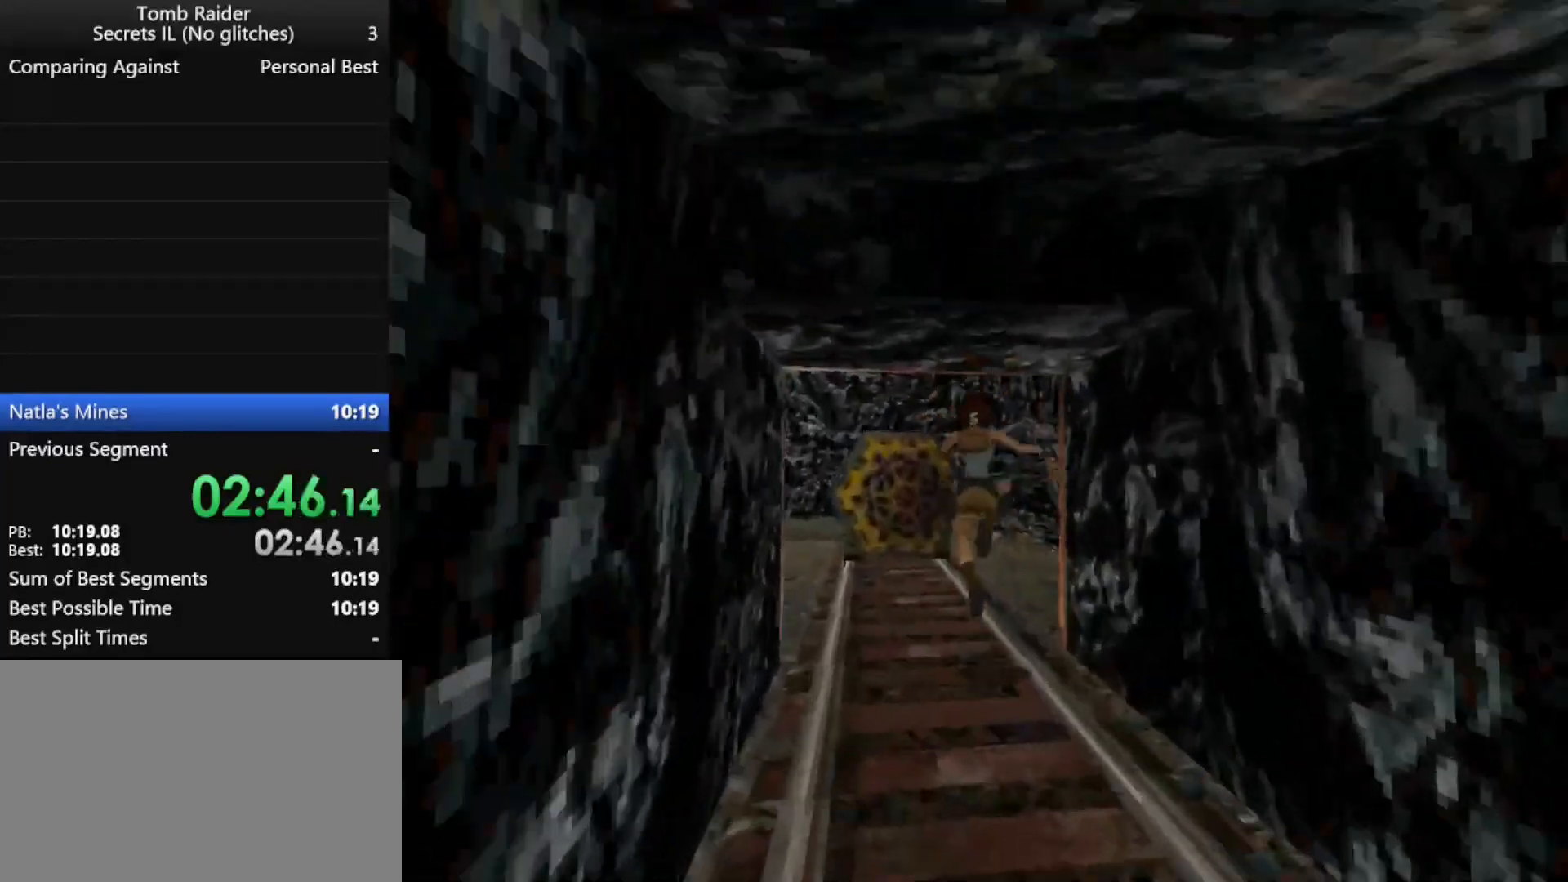
{"keys": ["jump", "up"], "events": [[233, "right", "up"]]}
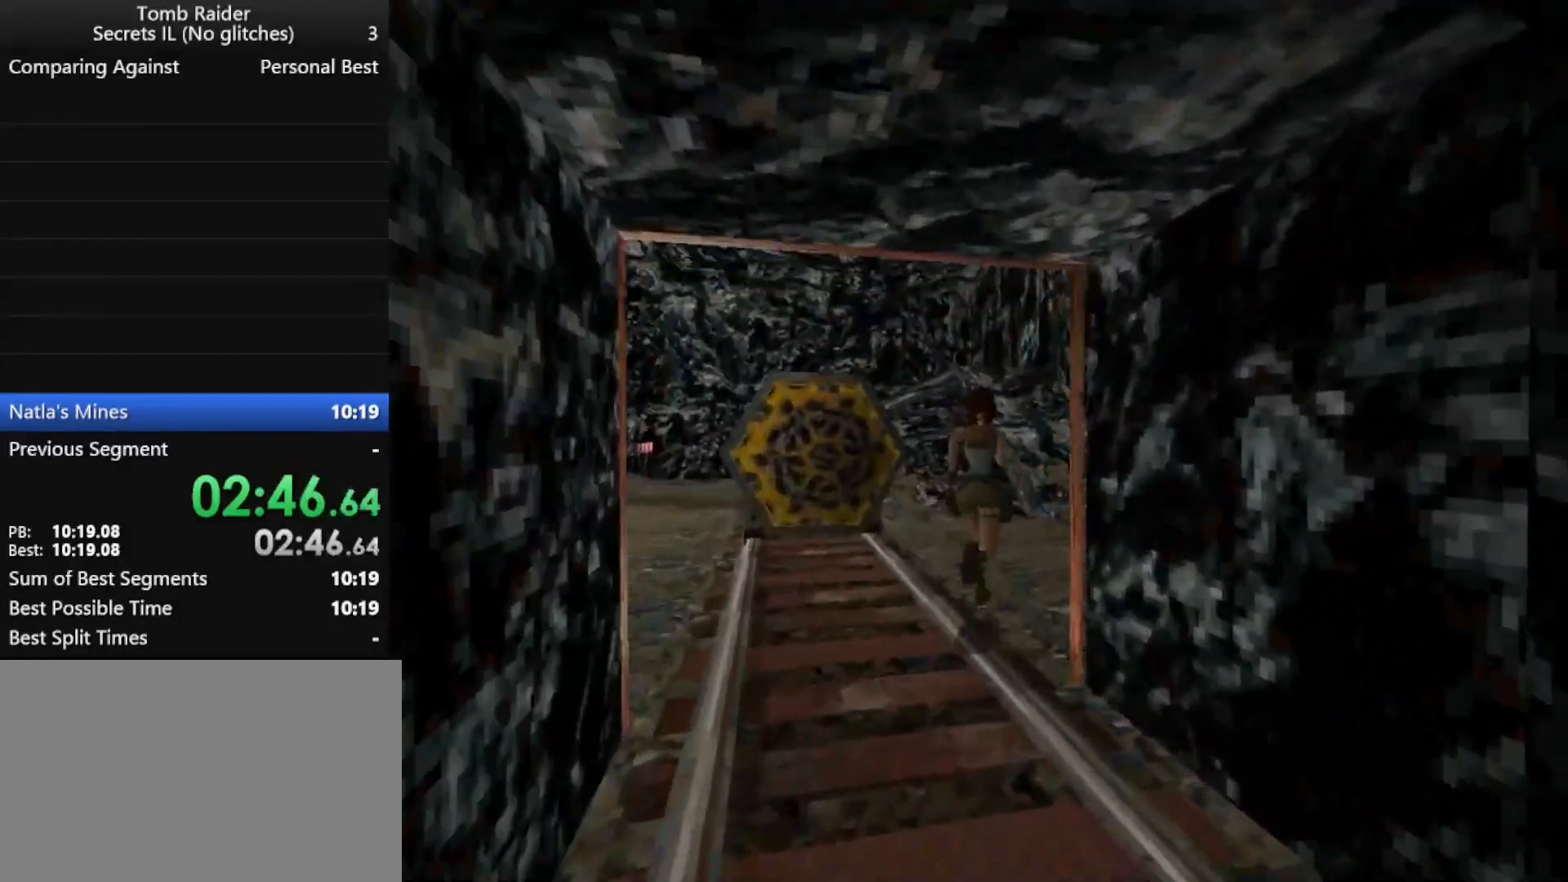
{"keys": ["up"], "events": [[167, "left", "down"], [400, "left", "up"], [467, "jump", "up"]]}
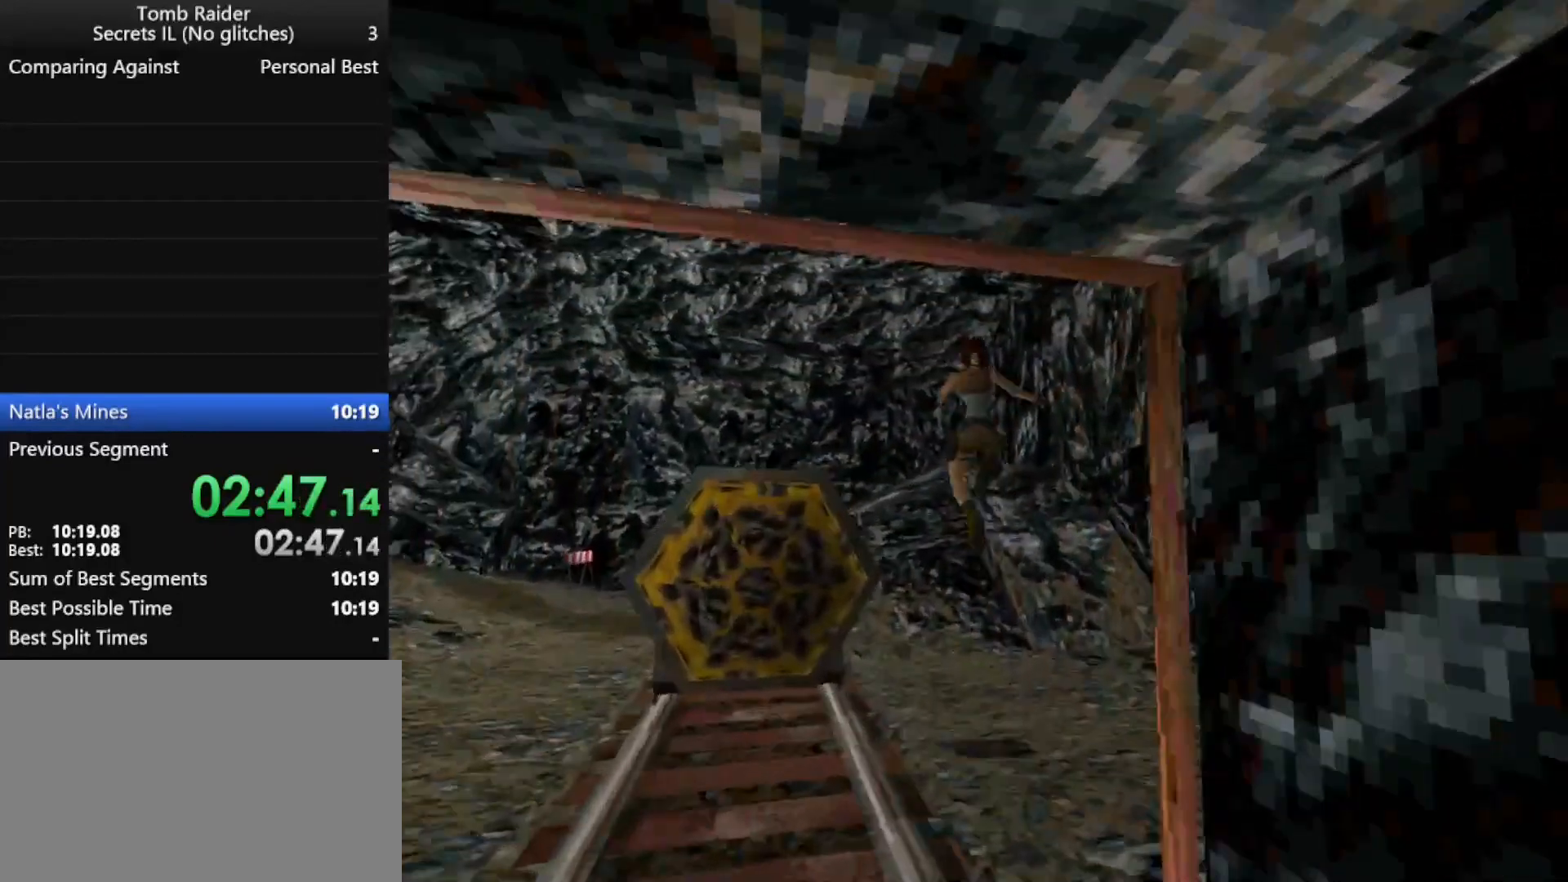
{"keys": ["left", "up"], "events": [[200, "left", "down"]]}
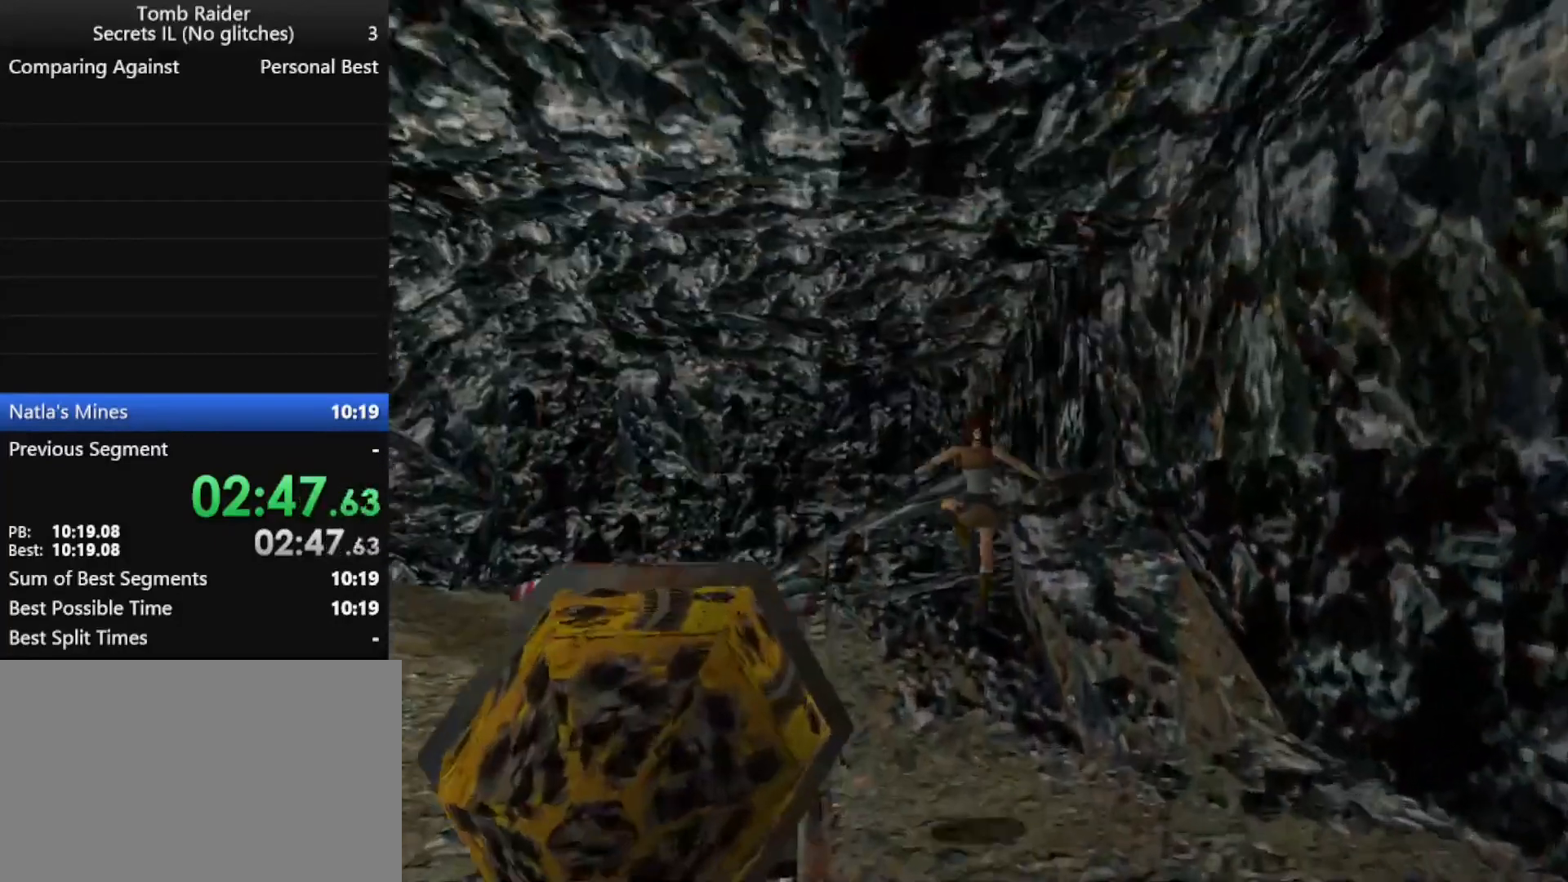
{"keys": ["jump", "right", "up"], "events": [[200, "left", "up"], [300, "jump", "down"], [333, "right", "down"]]}
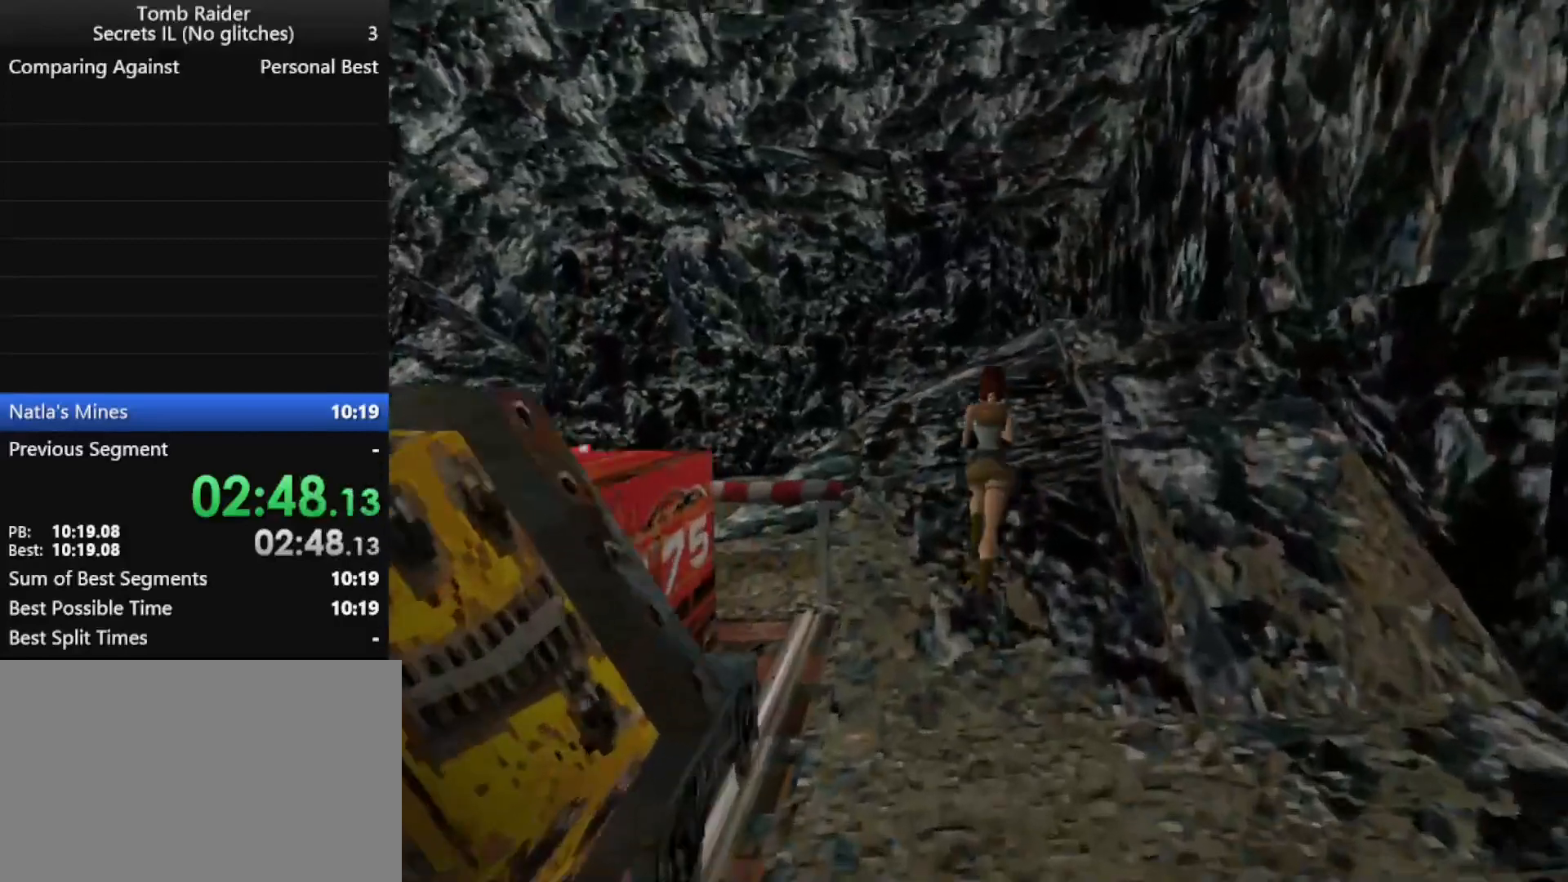
{"keys": ["right", "up"], "events": [[500, "jump", "up"]]}
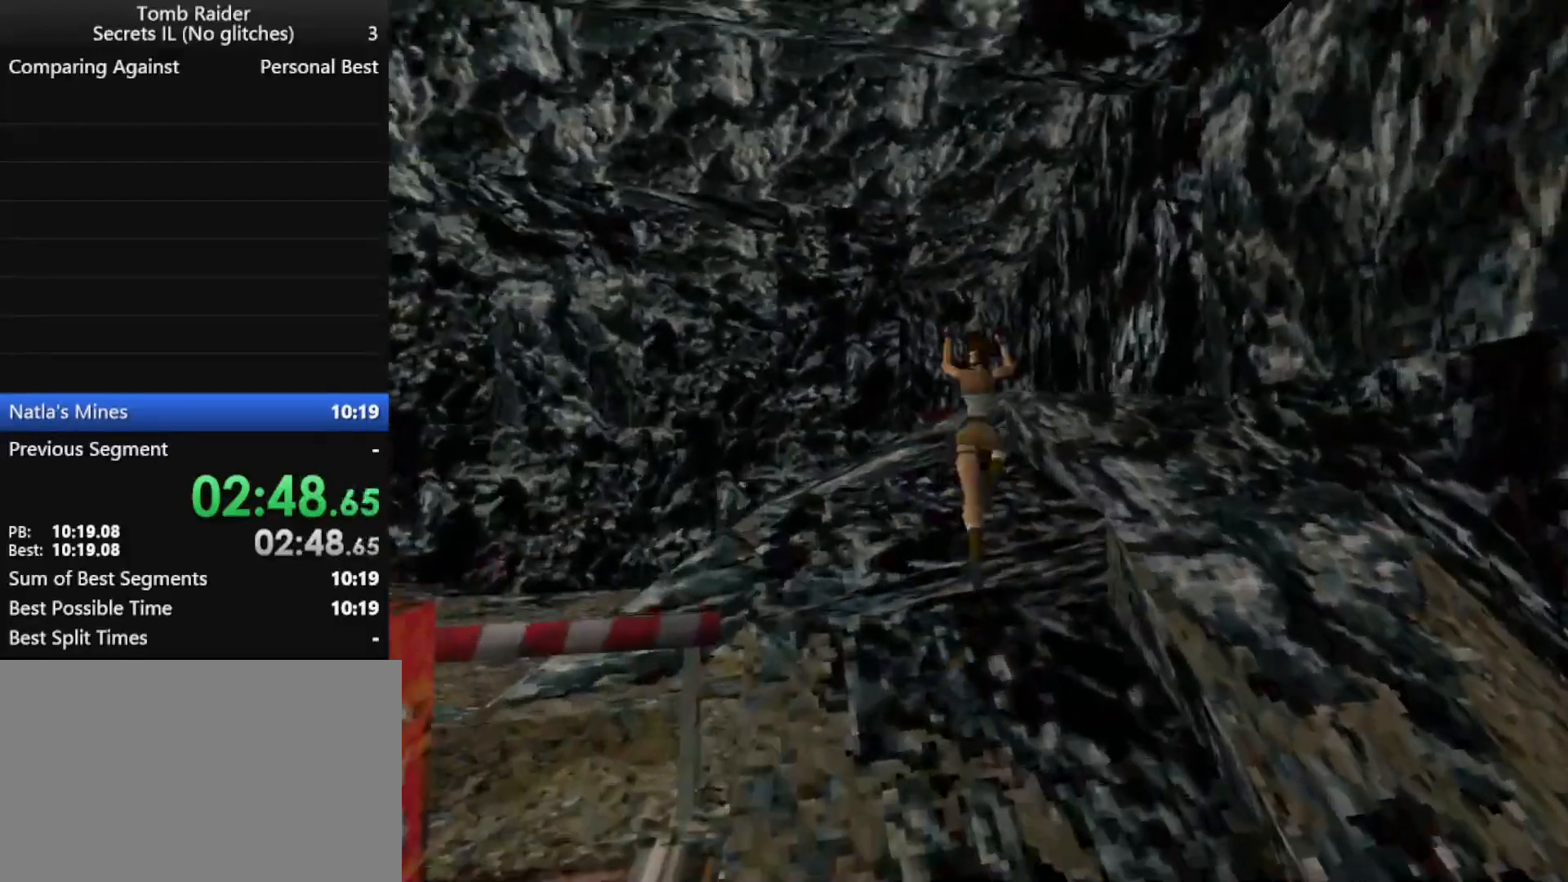
{"keys": ["left", "up"], "events": [[100, "right", "up"], [233, "left", "down"]]}
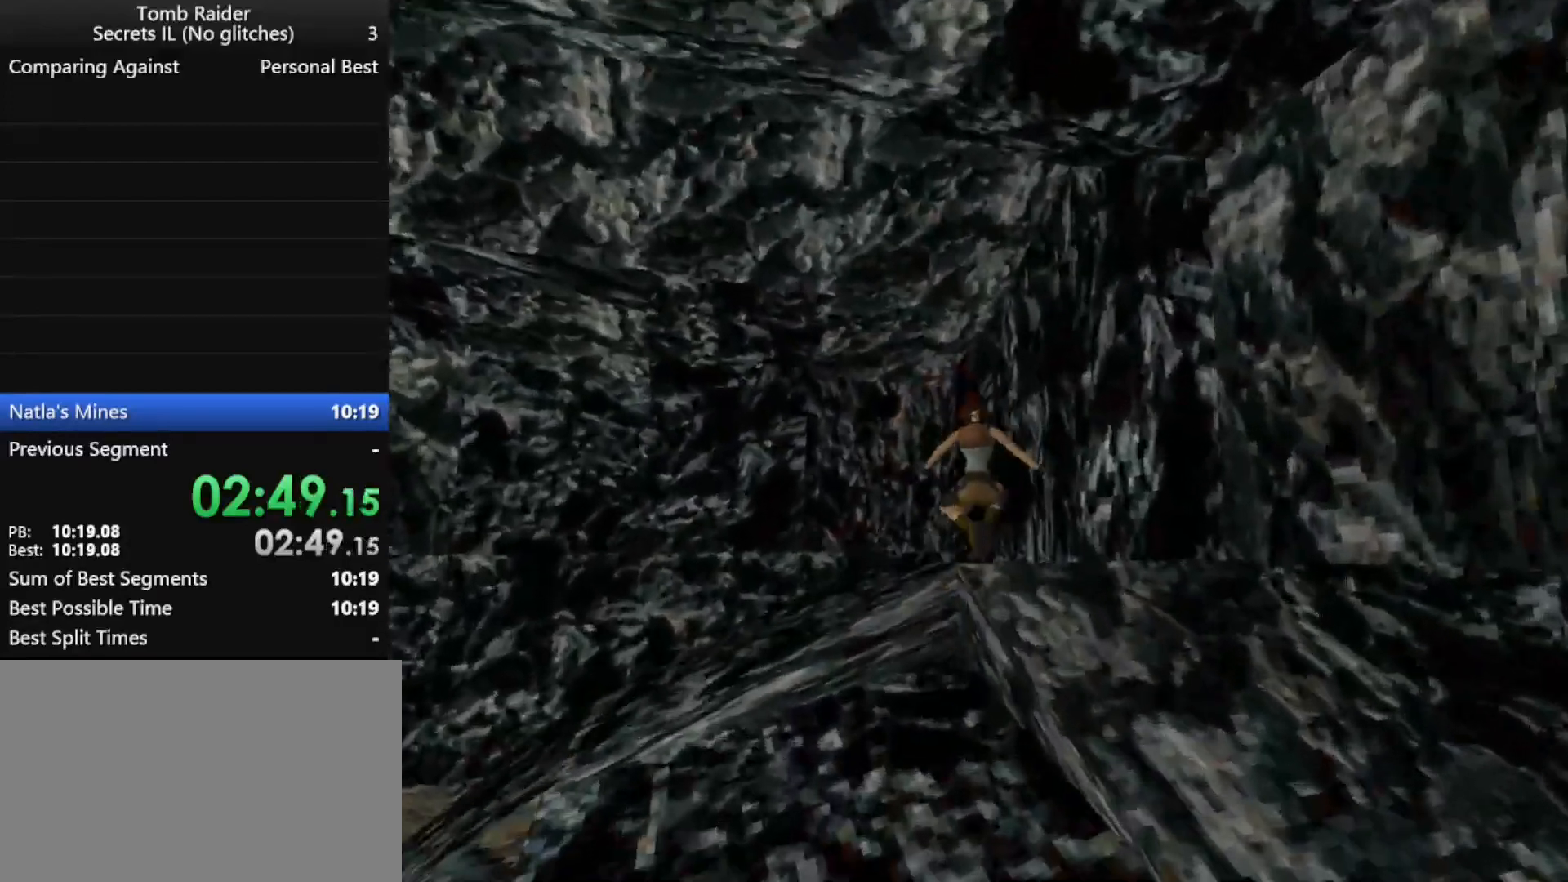
{"keys": [], "events": [[33, "roll", "down"], [233, "left", "up"], [233, "up", "up"], [367, "roll", "up"]]}
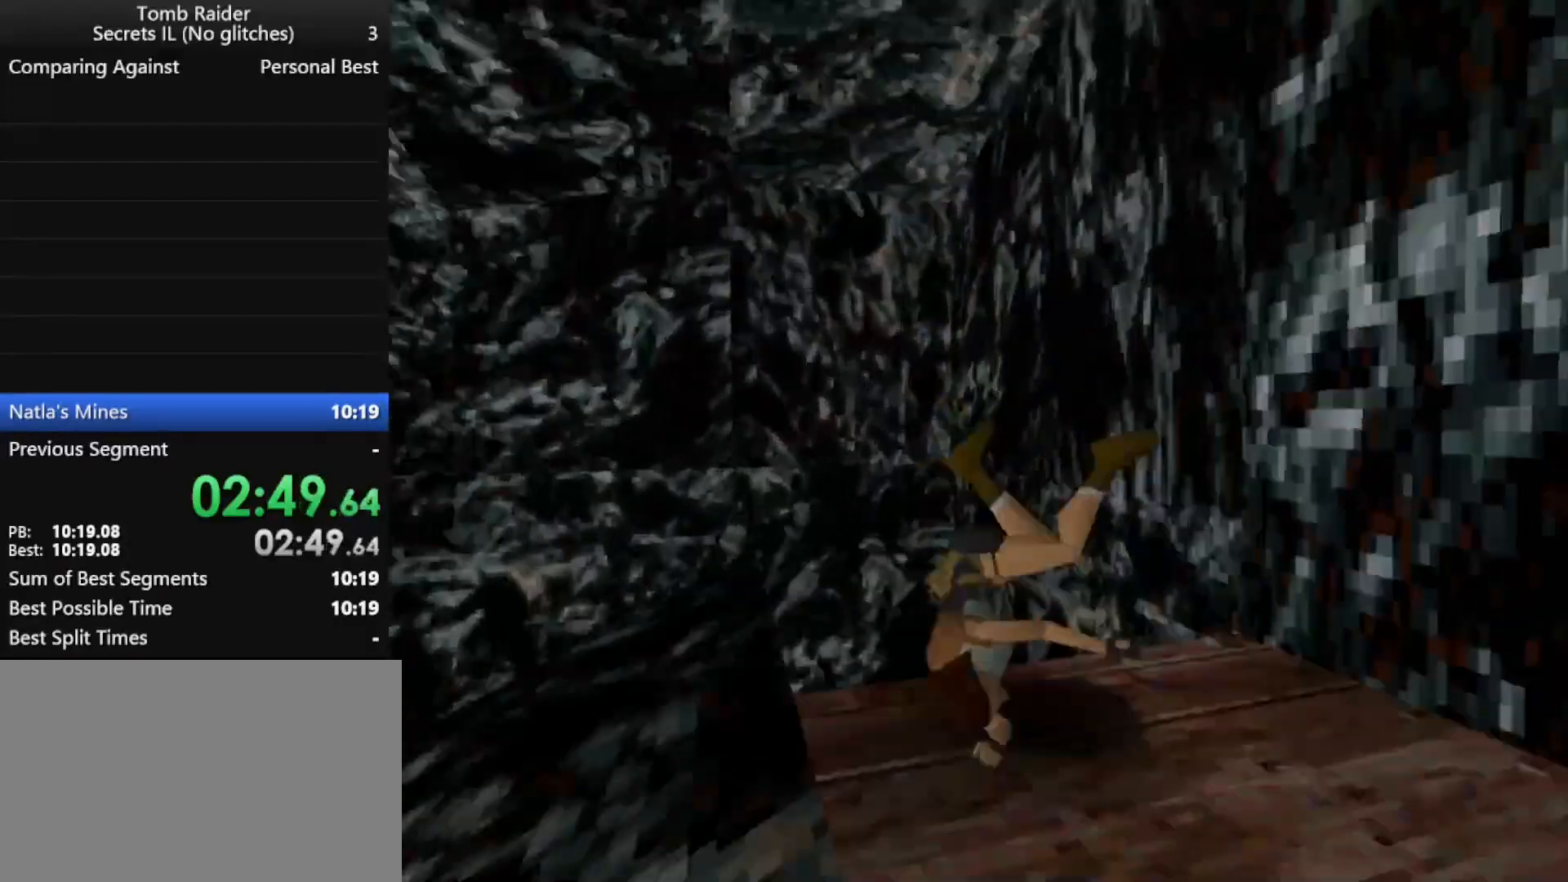
{"keys": [], "events": [[167, "action", "down"], [300, "action", "up"]]}
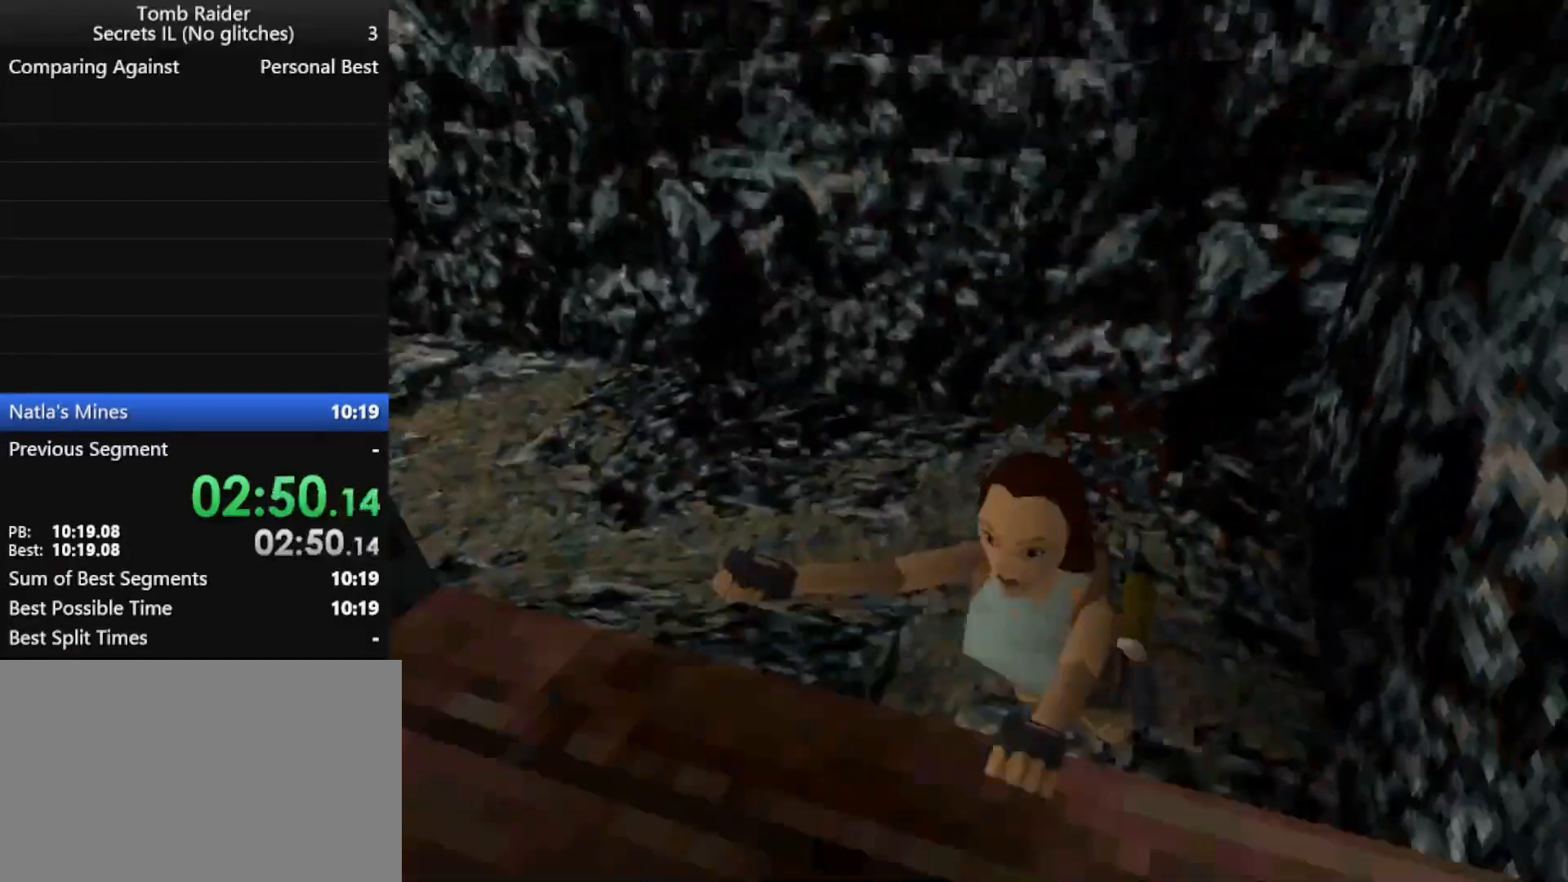
{"keys": ["action"], "events": [[100, "action", "down"]]}
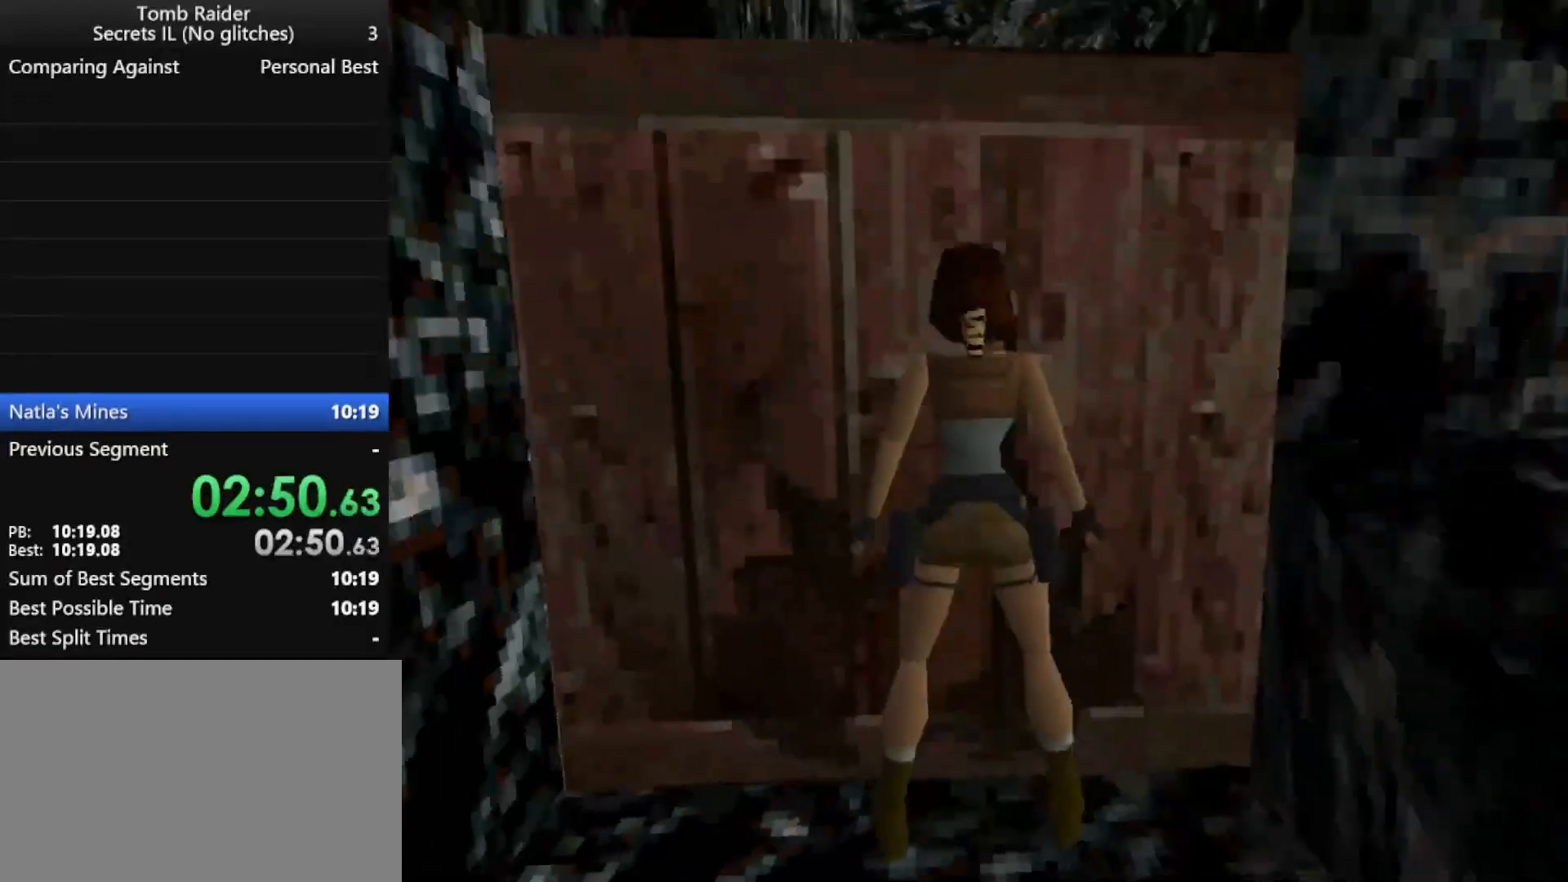
{"keys": ["action", "down"], "events": [[67, "down", "down"]]}
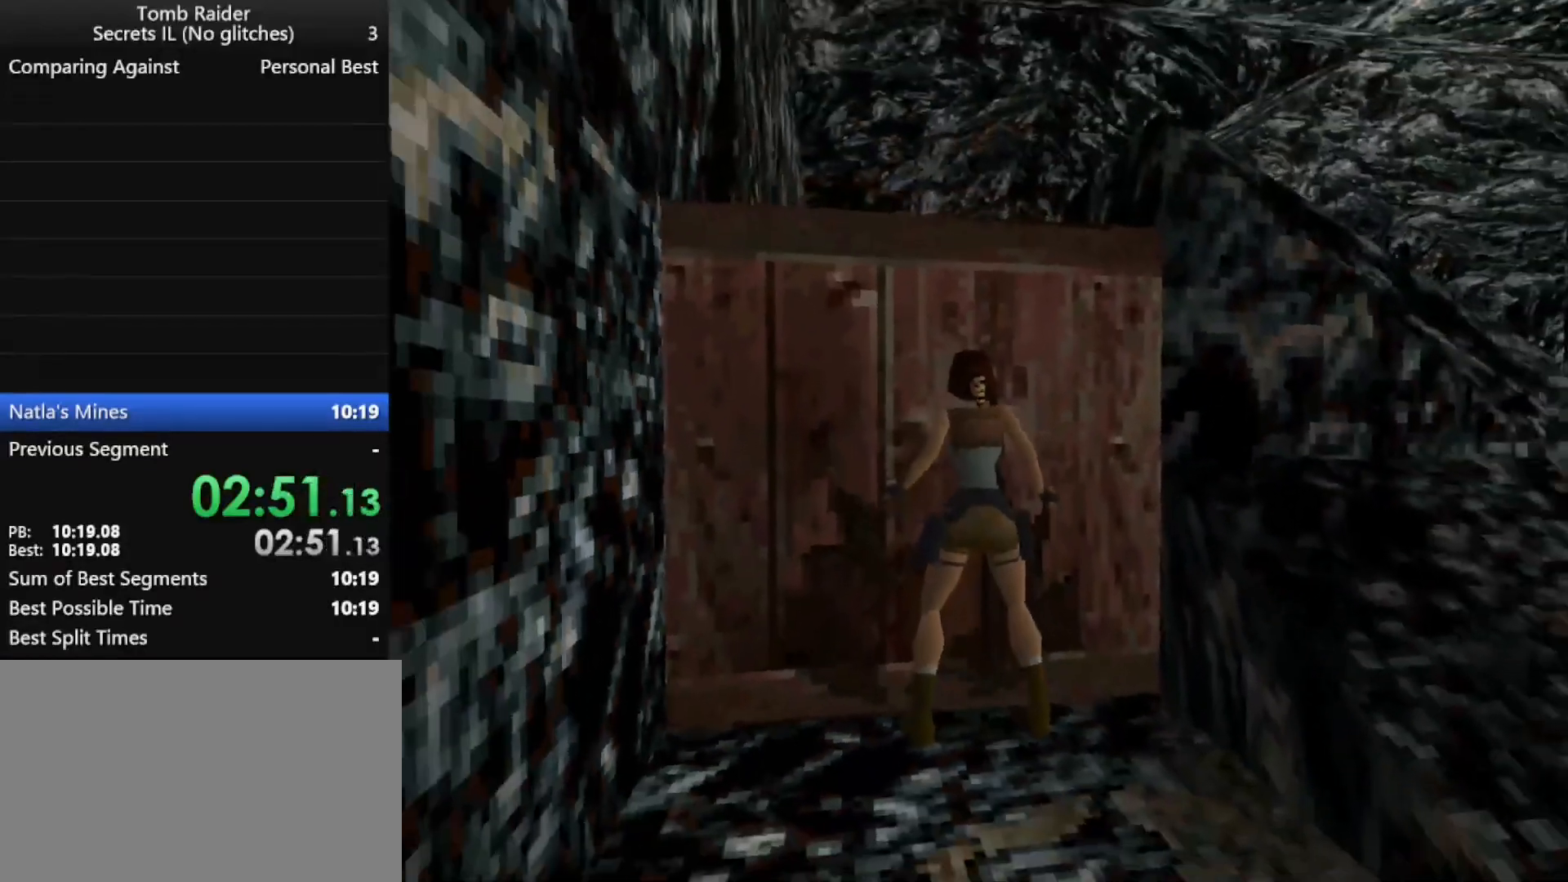
{"keys": [], "events": [[267, "action", "up"], [267, "down", "up"]]}
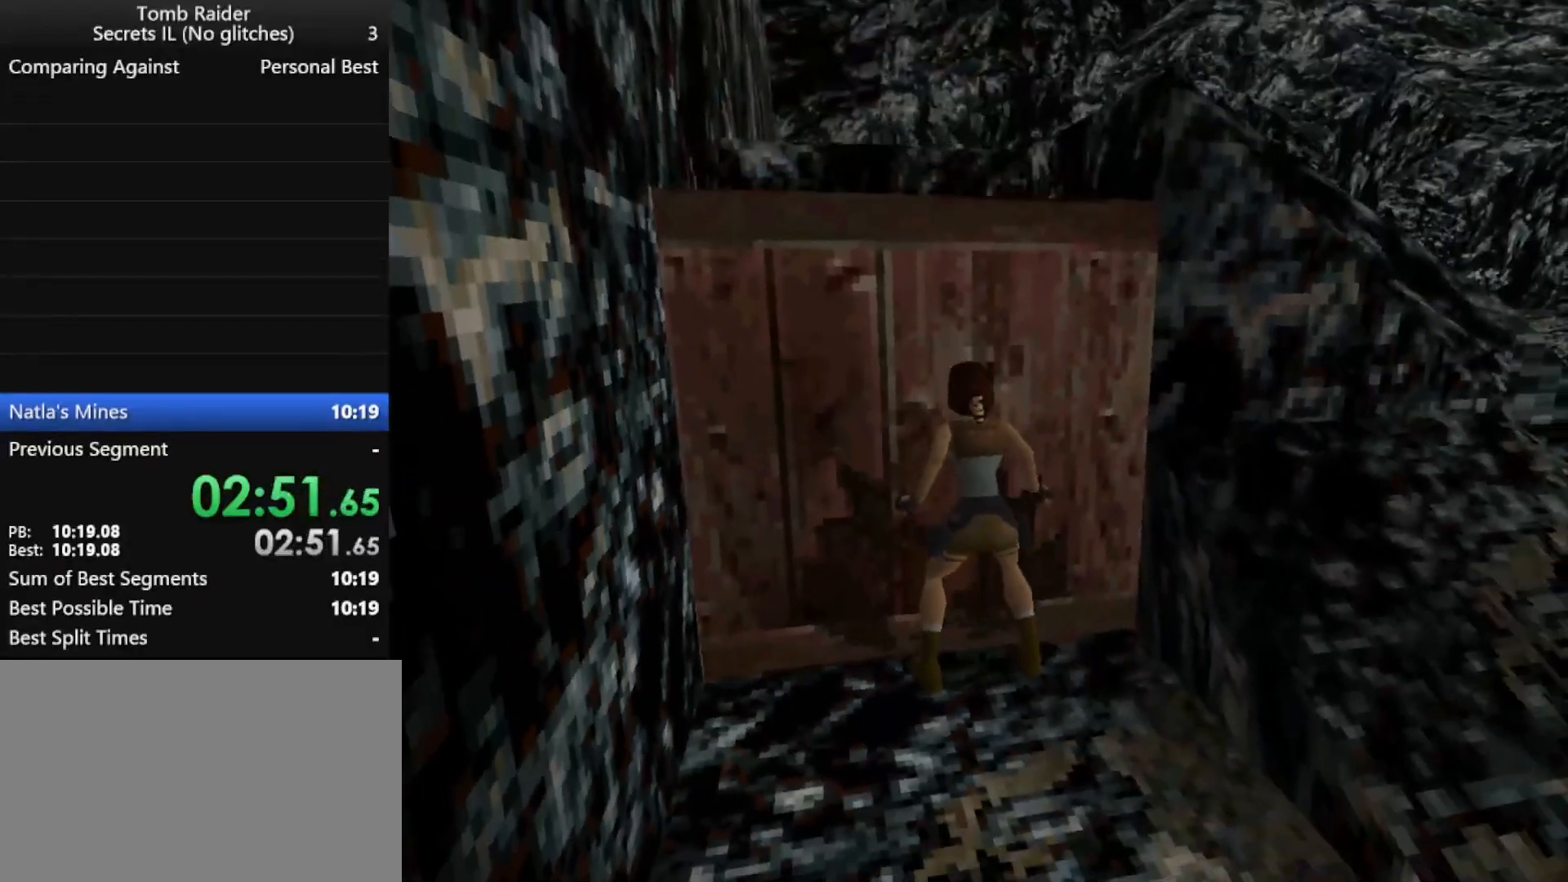
{"keys": [], "events": []}
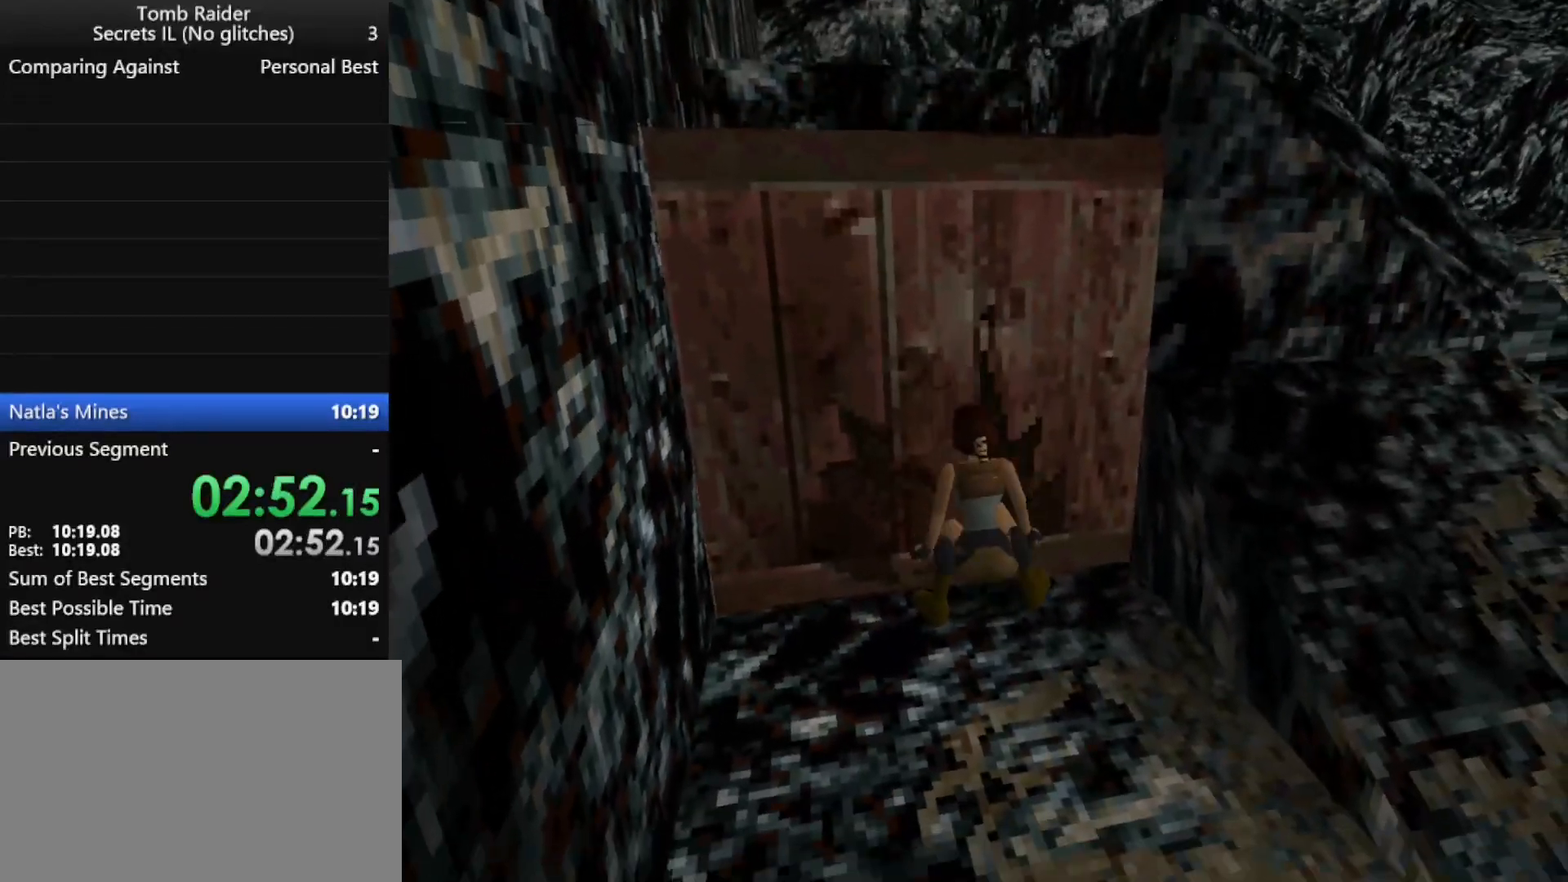
{"keys": [], "events": []}
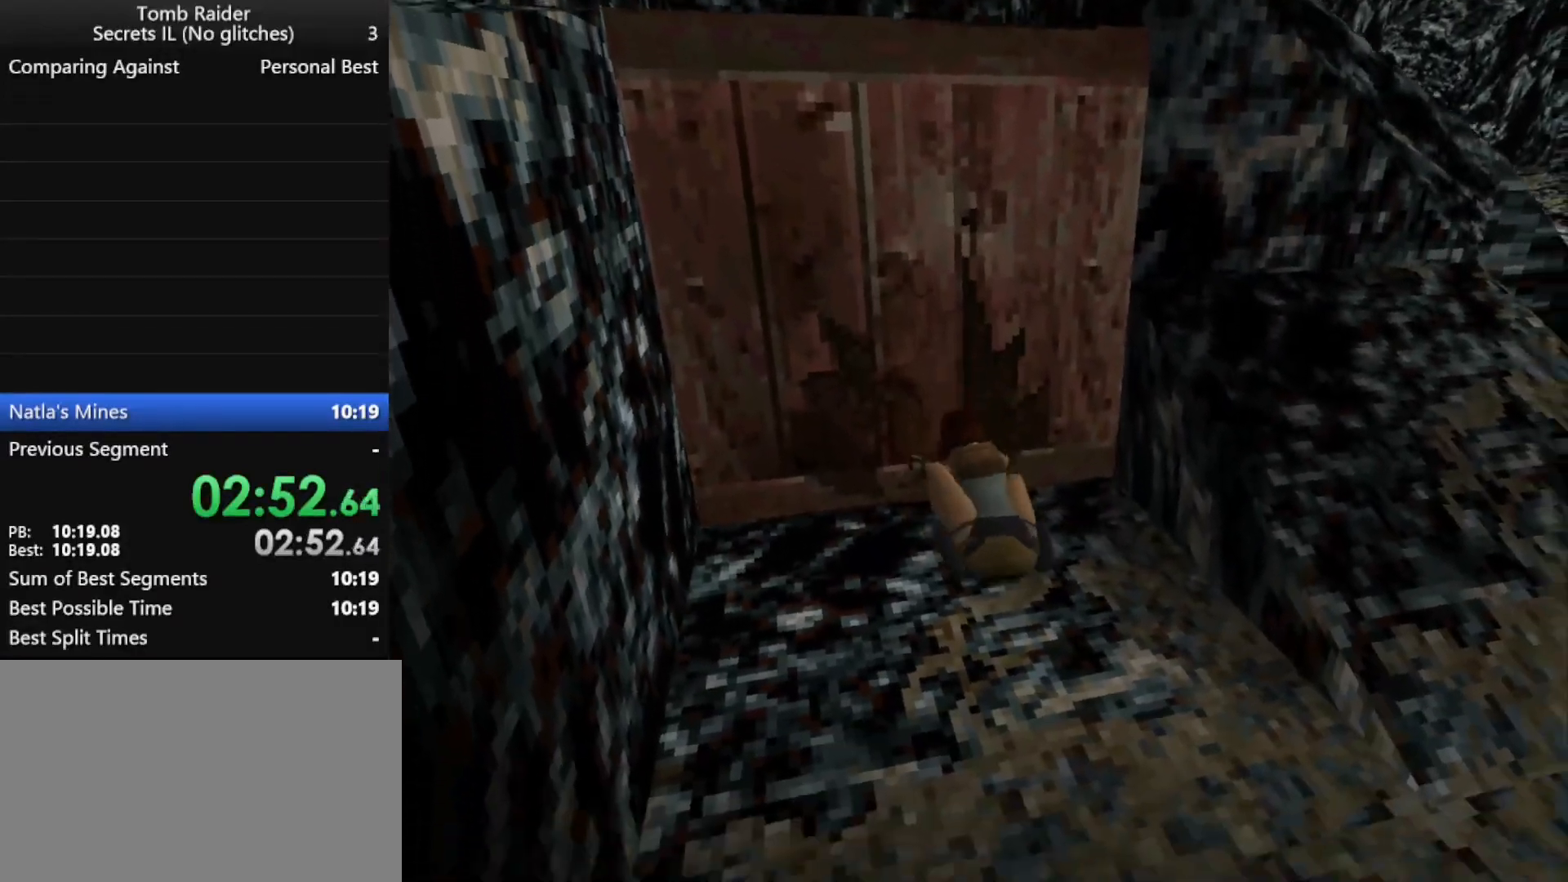
{"keys": [], "events": []}
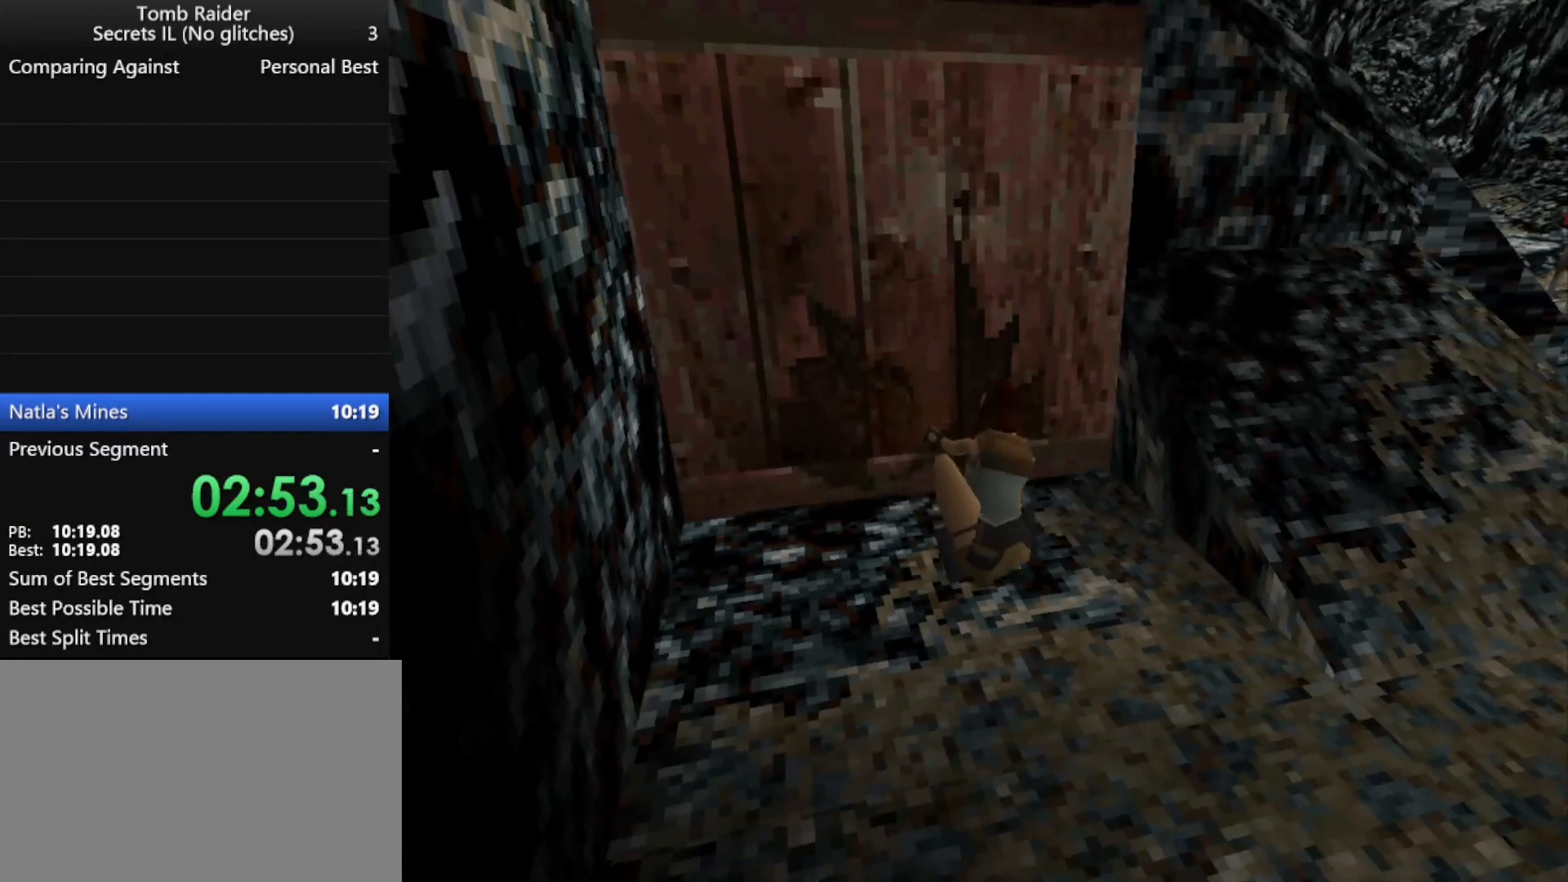
{"keys": [], "events": []}
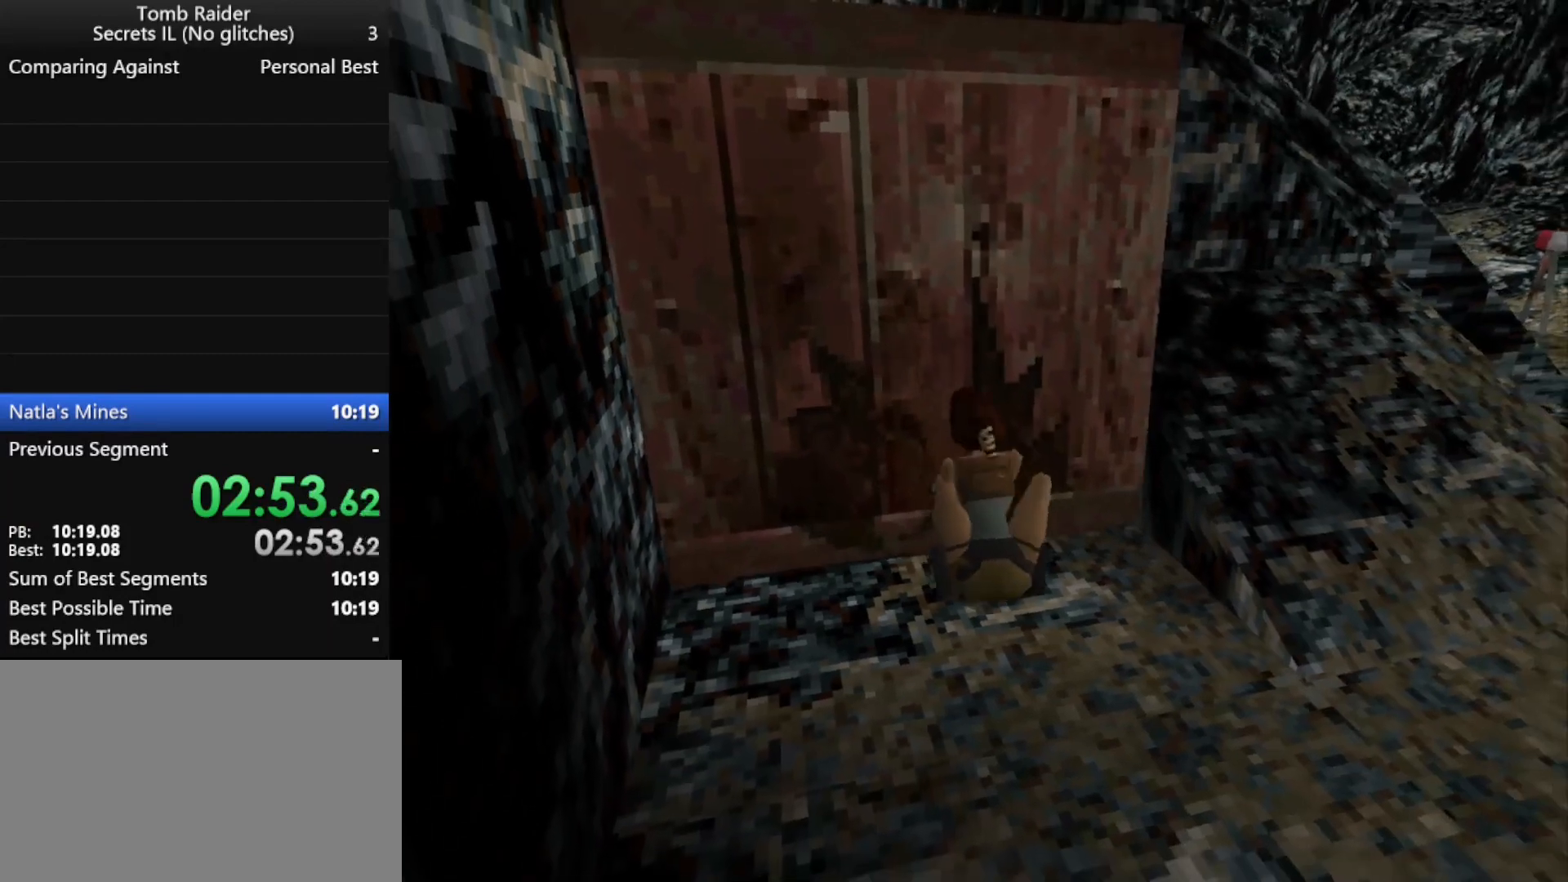
{"keys": [], "events": []}
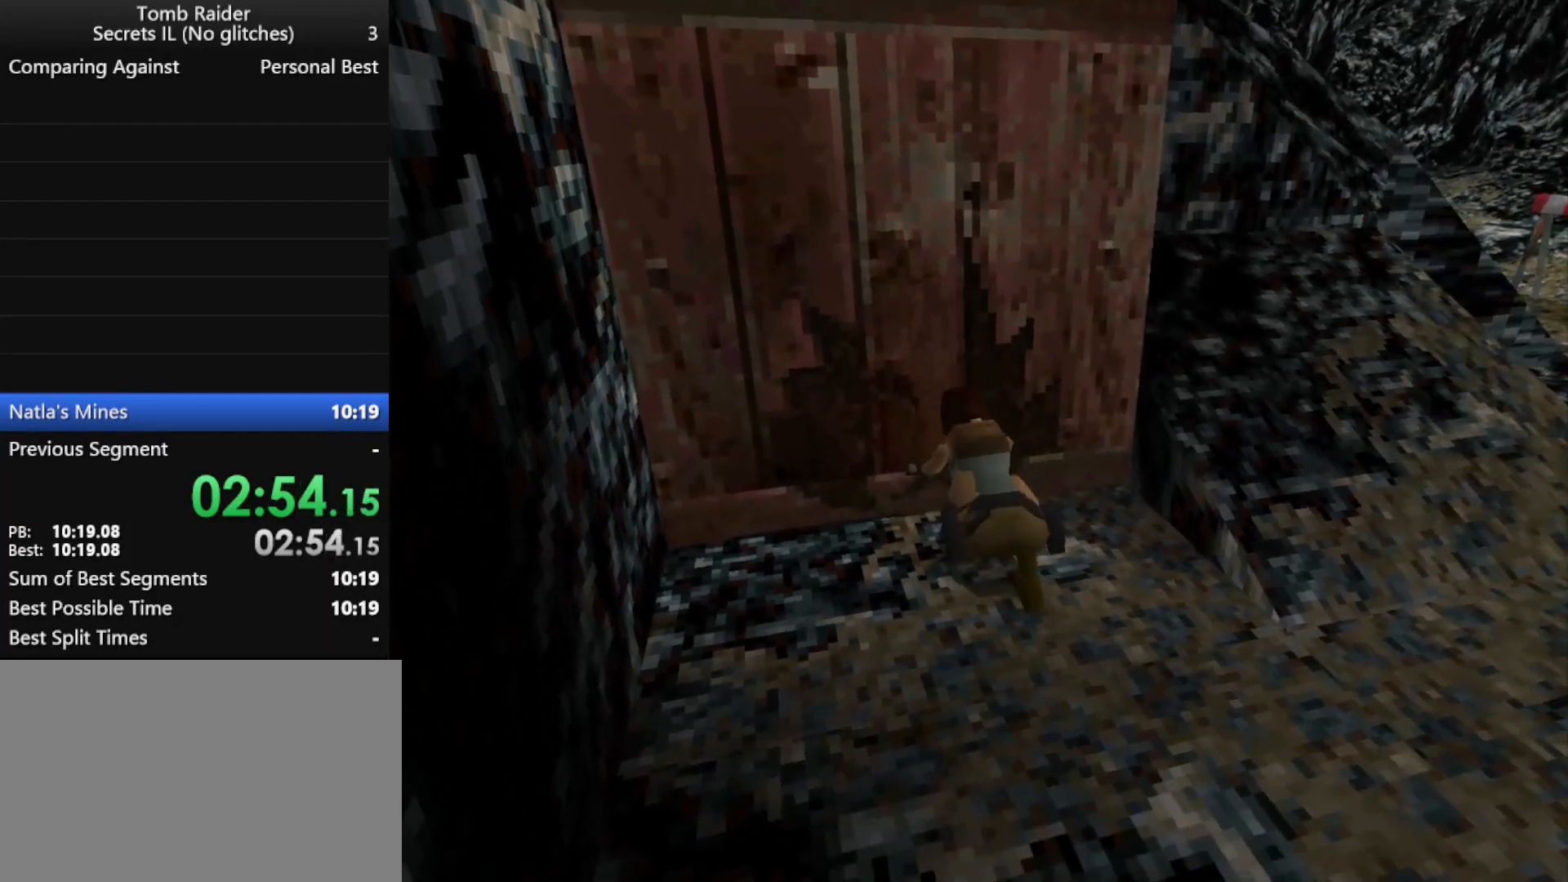
{"keys": [], "events": []}
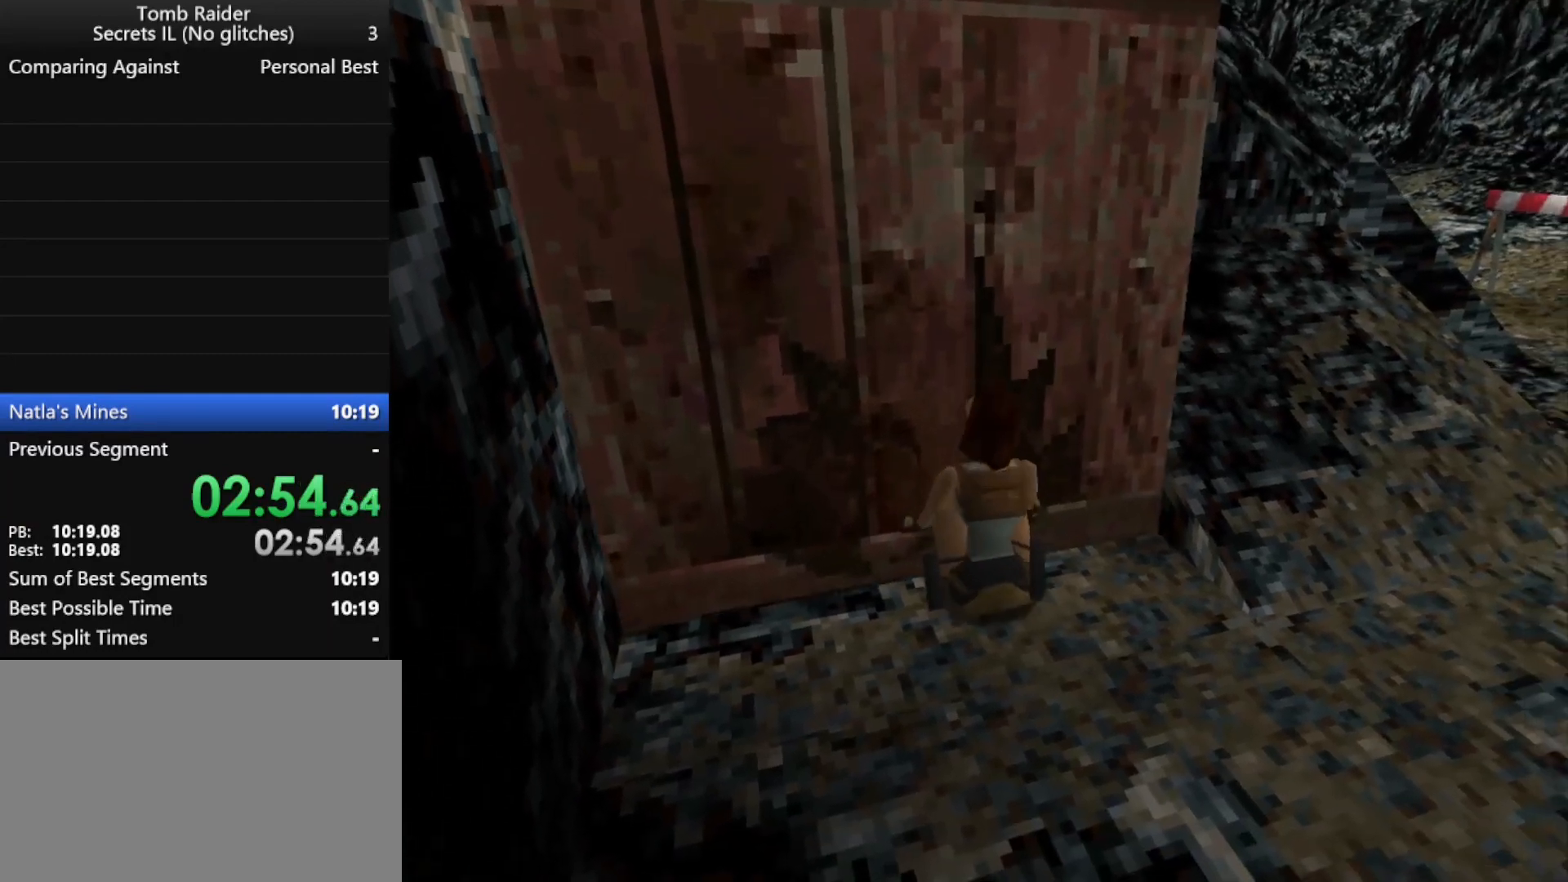
{"keys": [], "events": []}
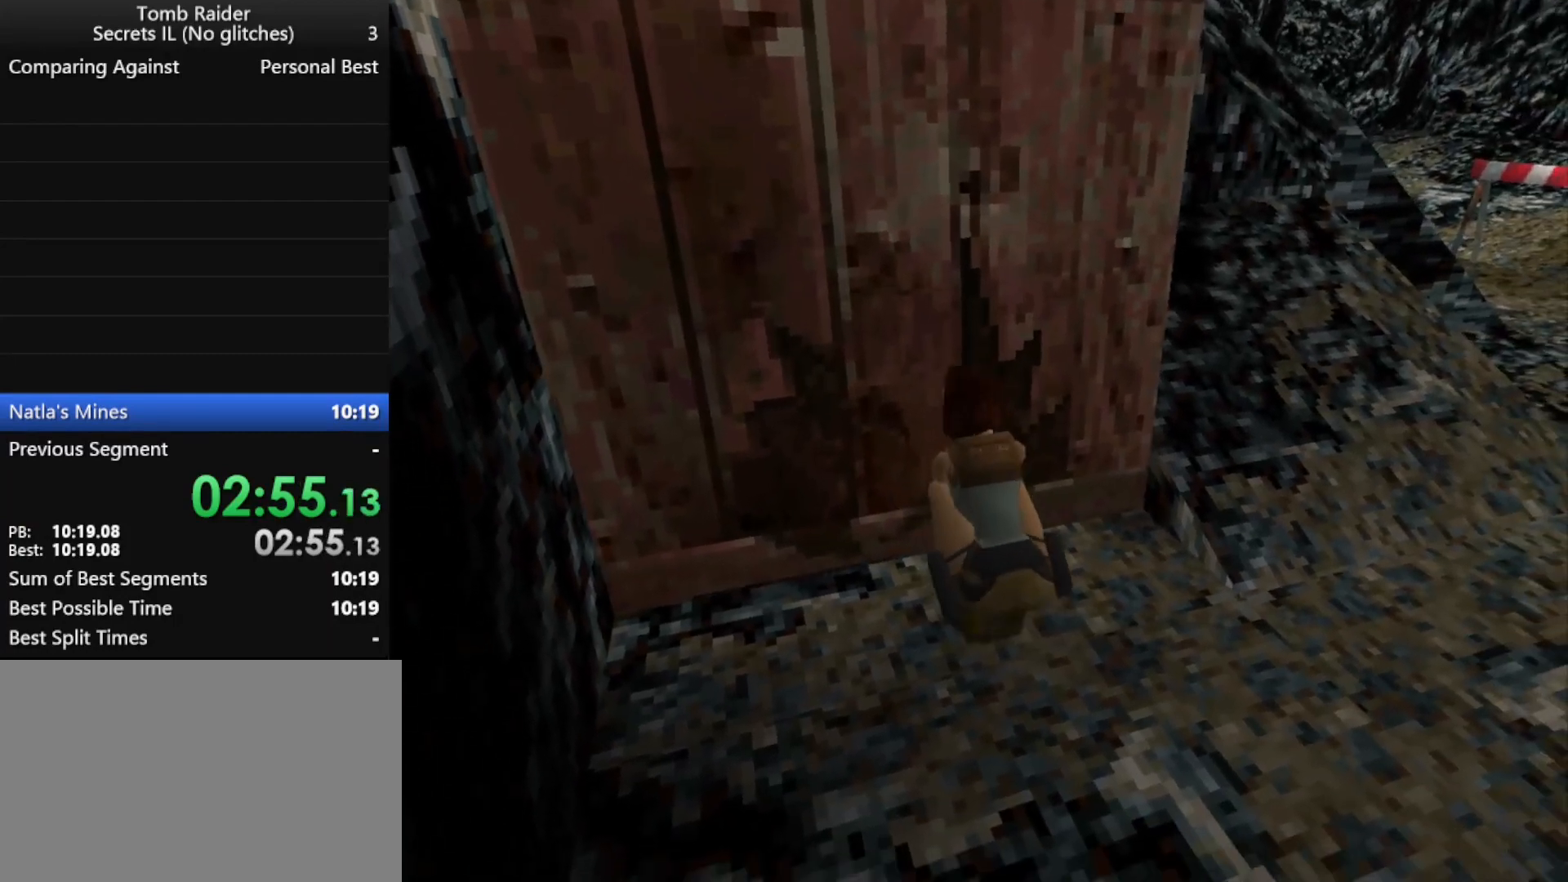
{"keys": [], "events": []}
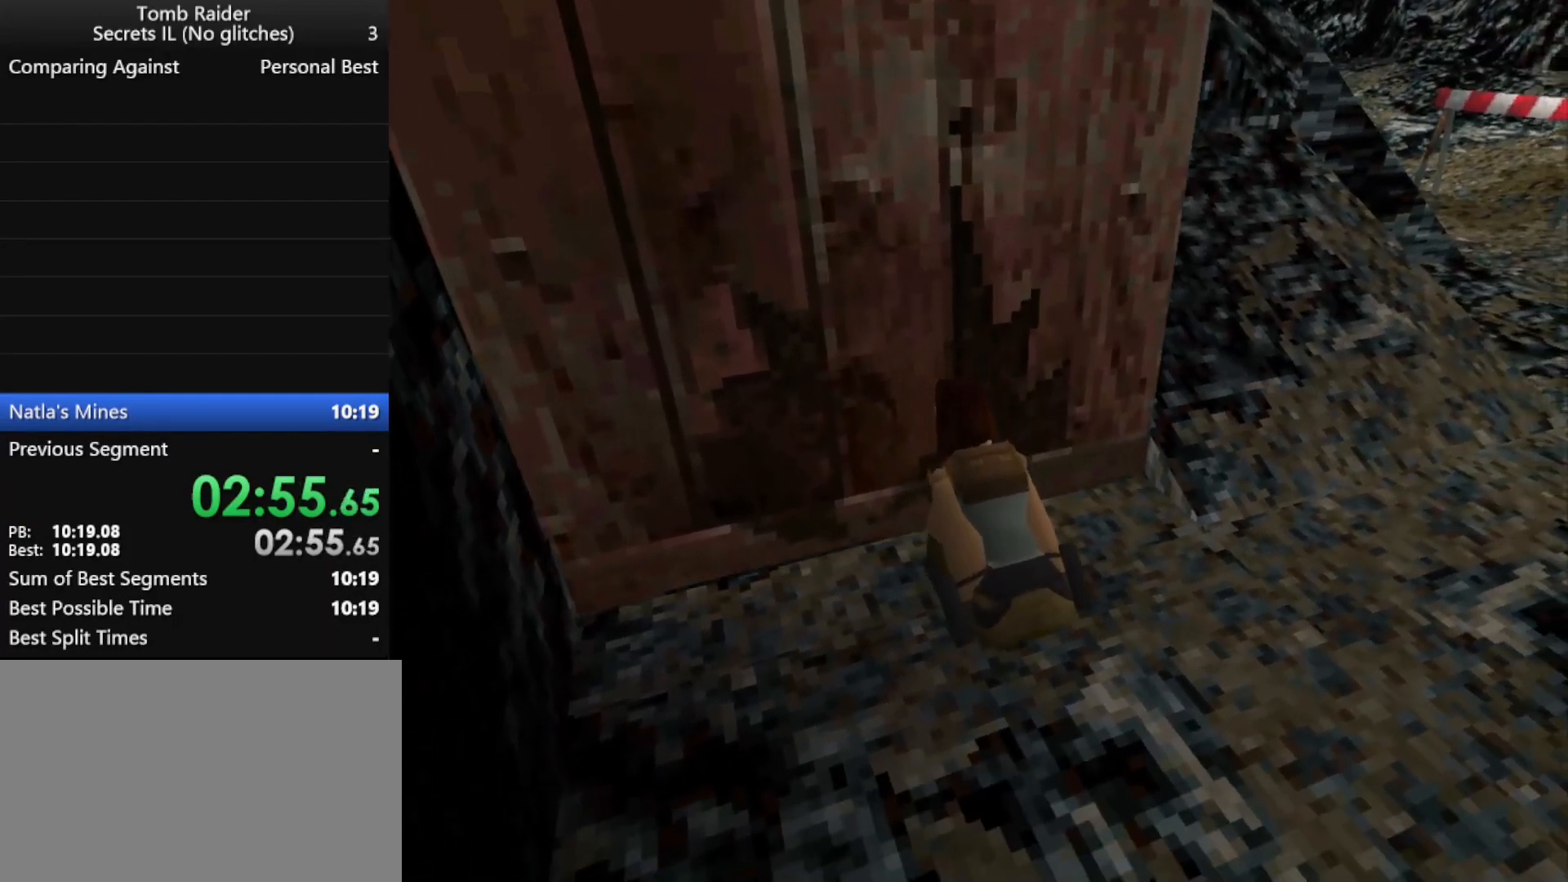
{"keys": [], "events": []}
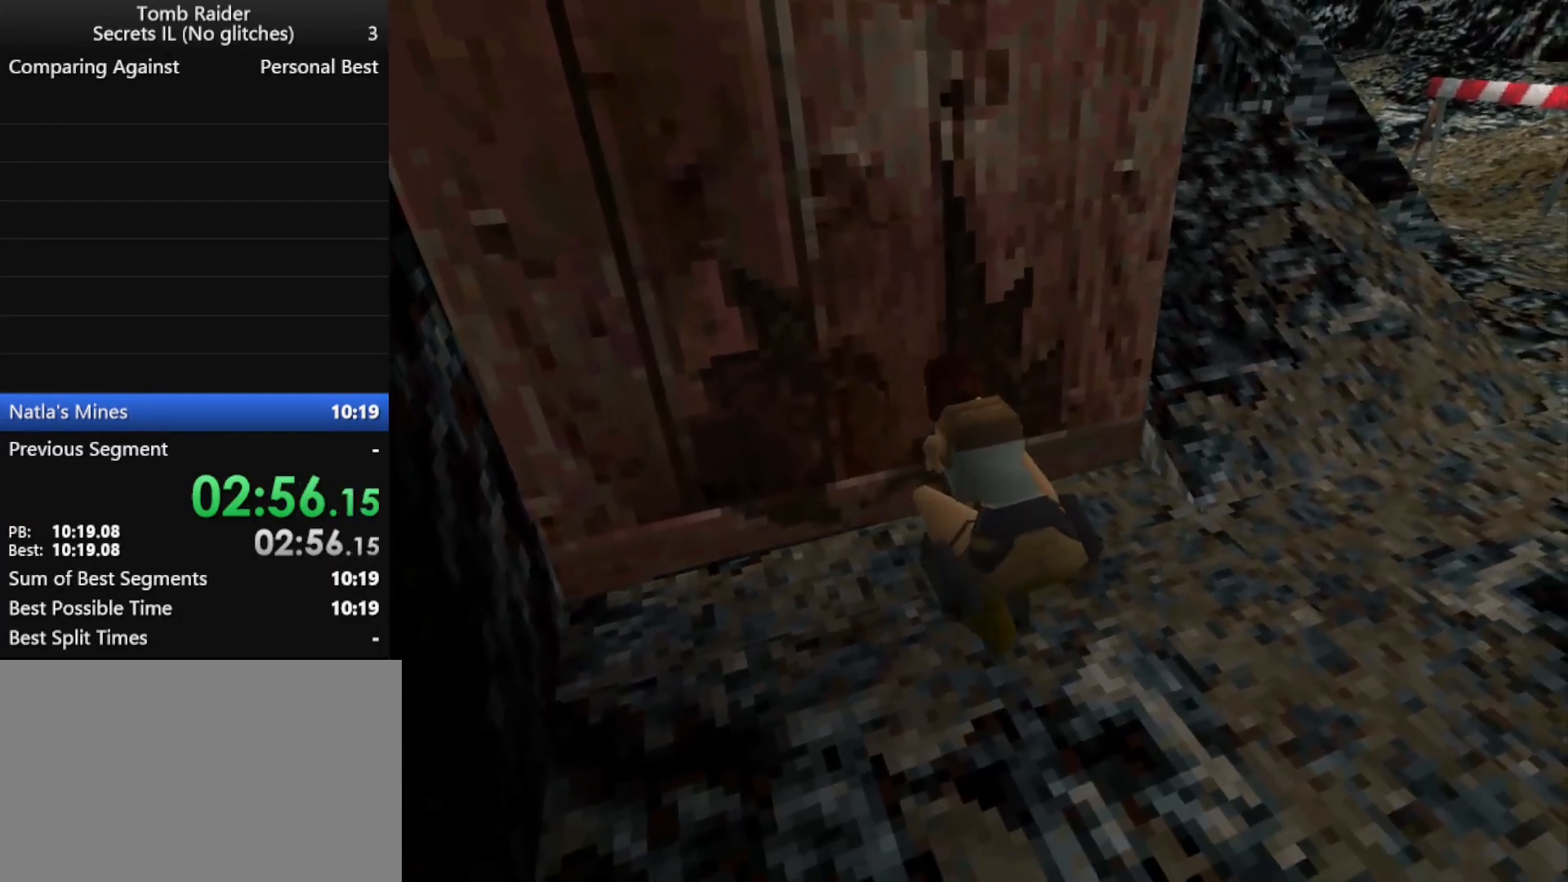
{"keys": [], "events": []}
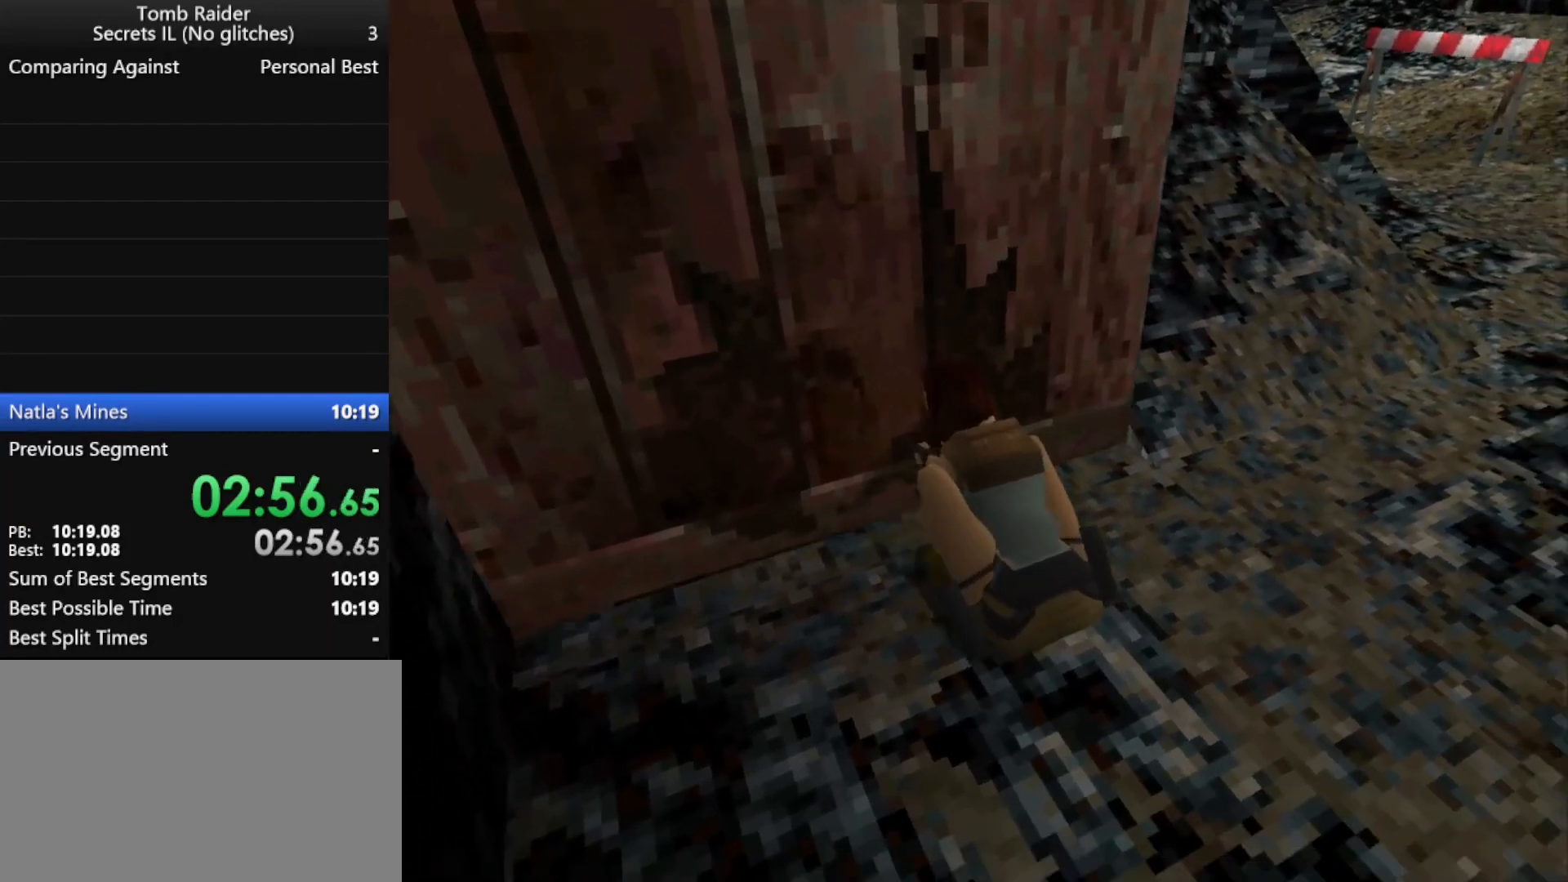
{"keys": ["down"], "events": [[467, "down", "down"]]}